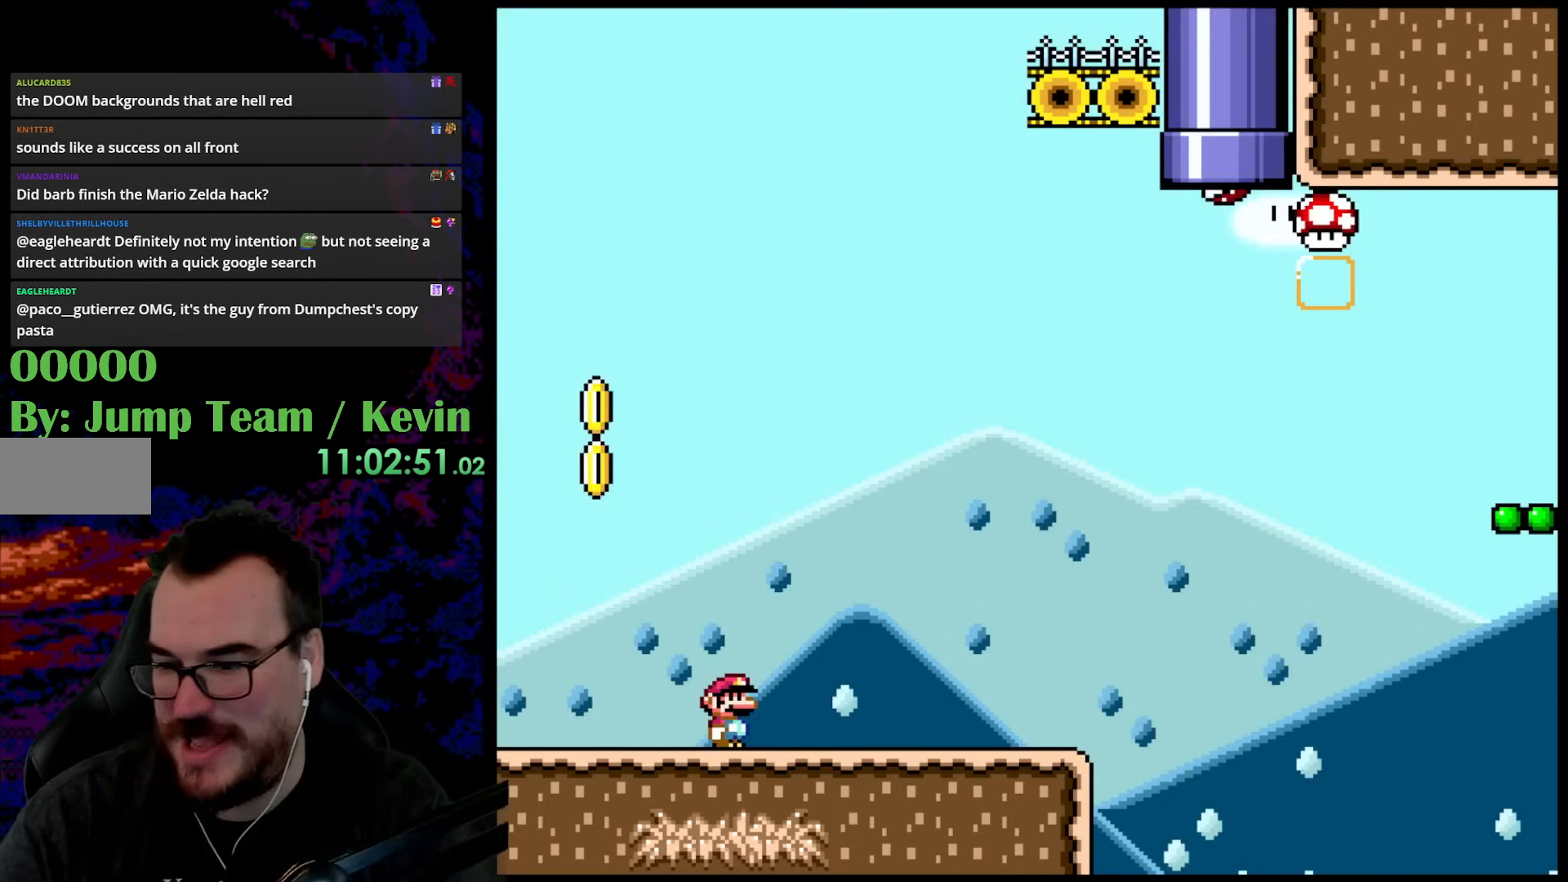
Gameplay with a controller (Nintendo layout); each line is a JSON object with the inputs held at the frame after it. "events" lists button and stick changes between this image and that frame as [ms after this image, input, new state], when the widget could be followed in between. Not read: L3 R3.
{"buttons": [], "events": []}
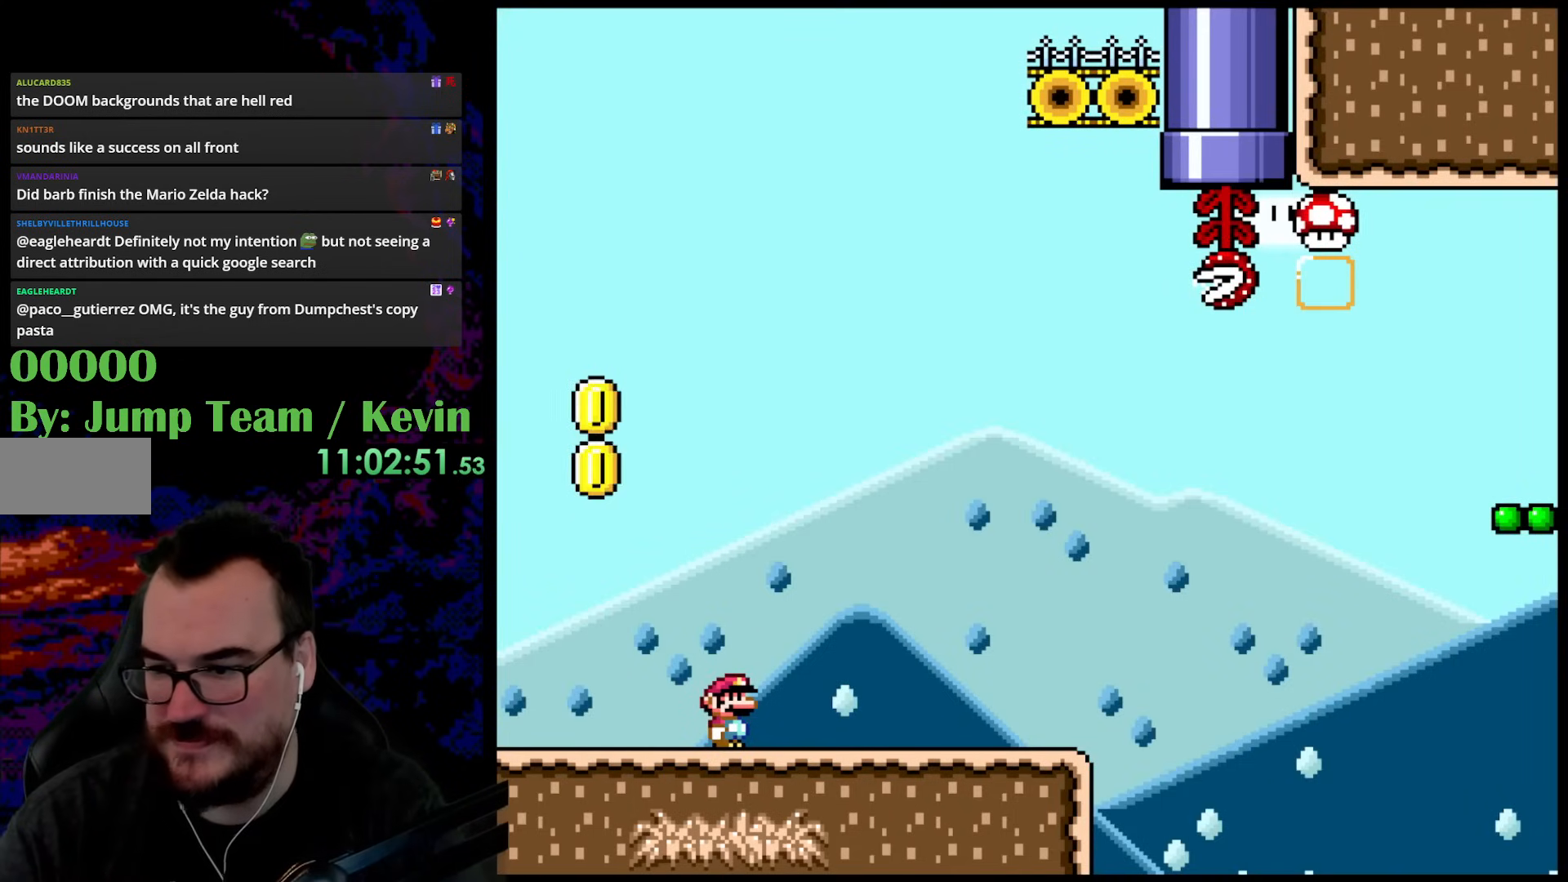
{"buttons": ["Y", "DPAD_LEFT"], "events": [[350, "DPAD_LEFT", "down"], [350, "Y", "down"]]}
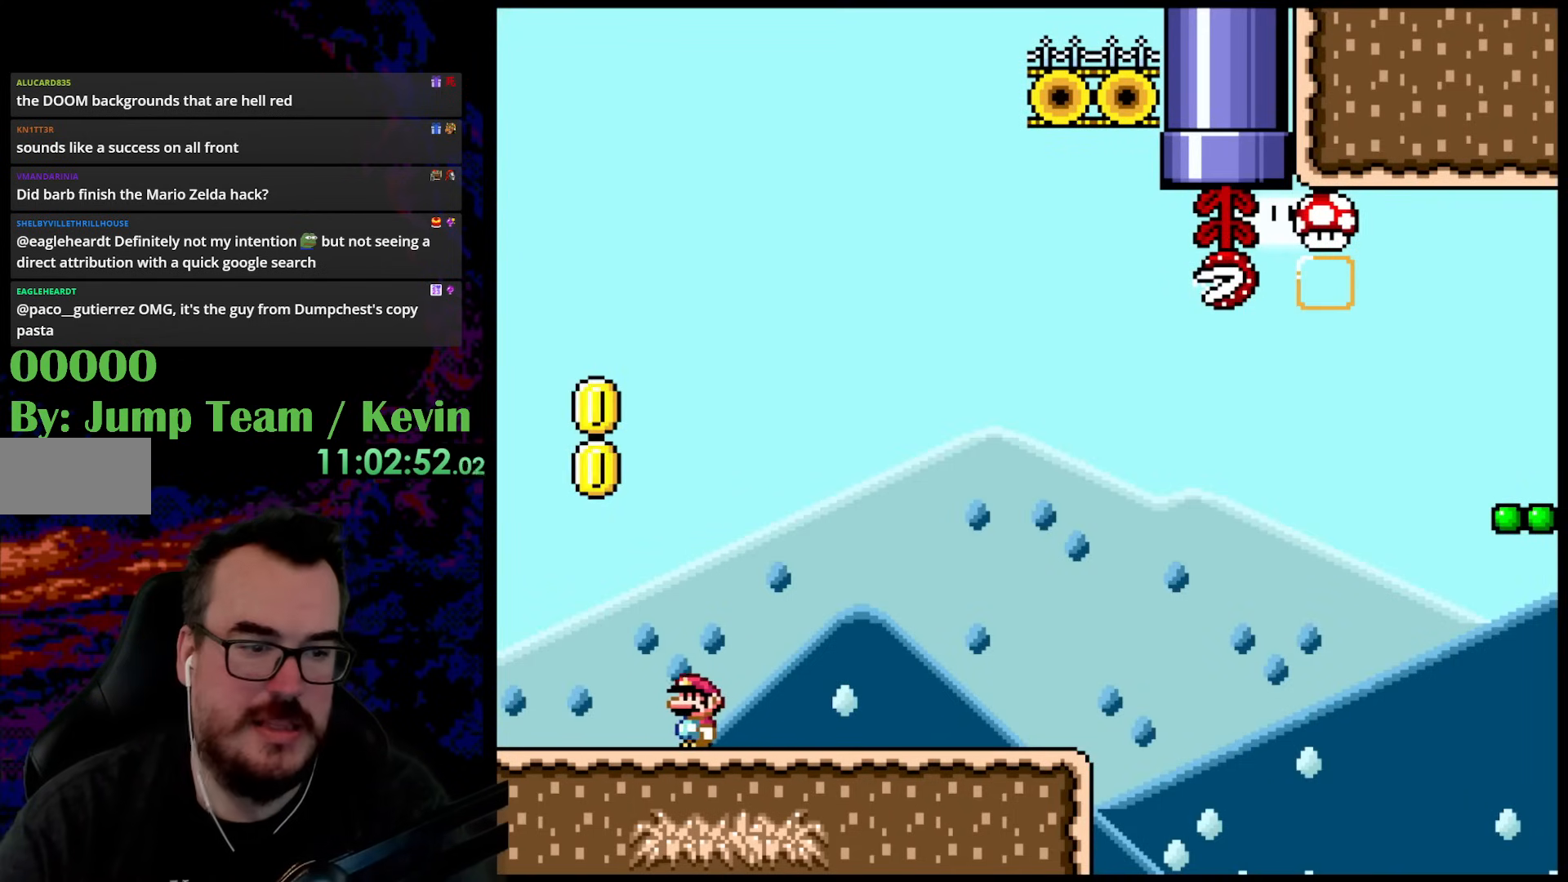
{"buttons": ["B", "Y", "DPAD_LEFT"], "events": [[317, "B", "down"]]}
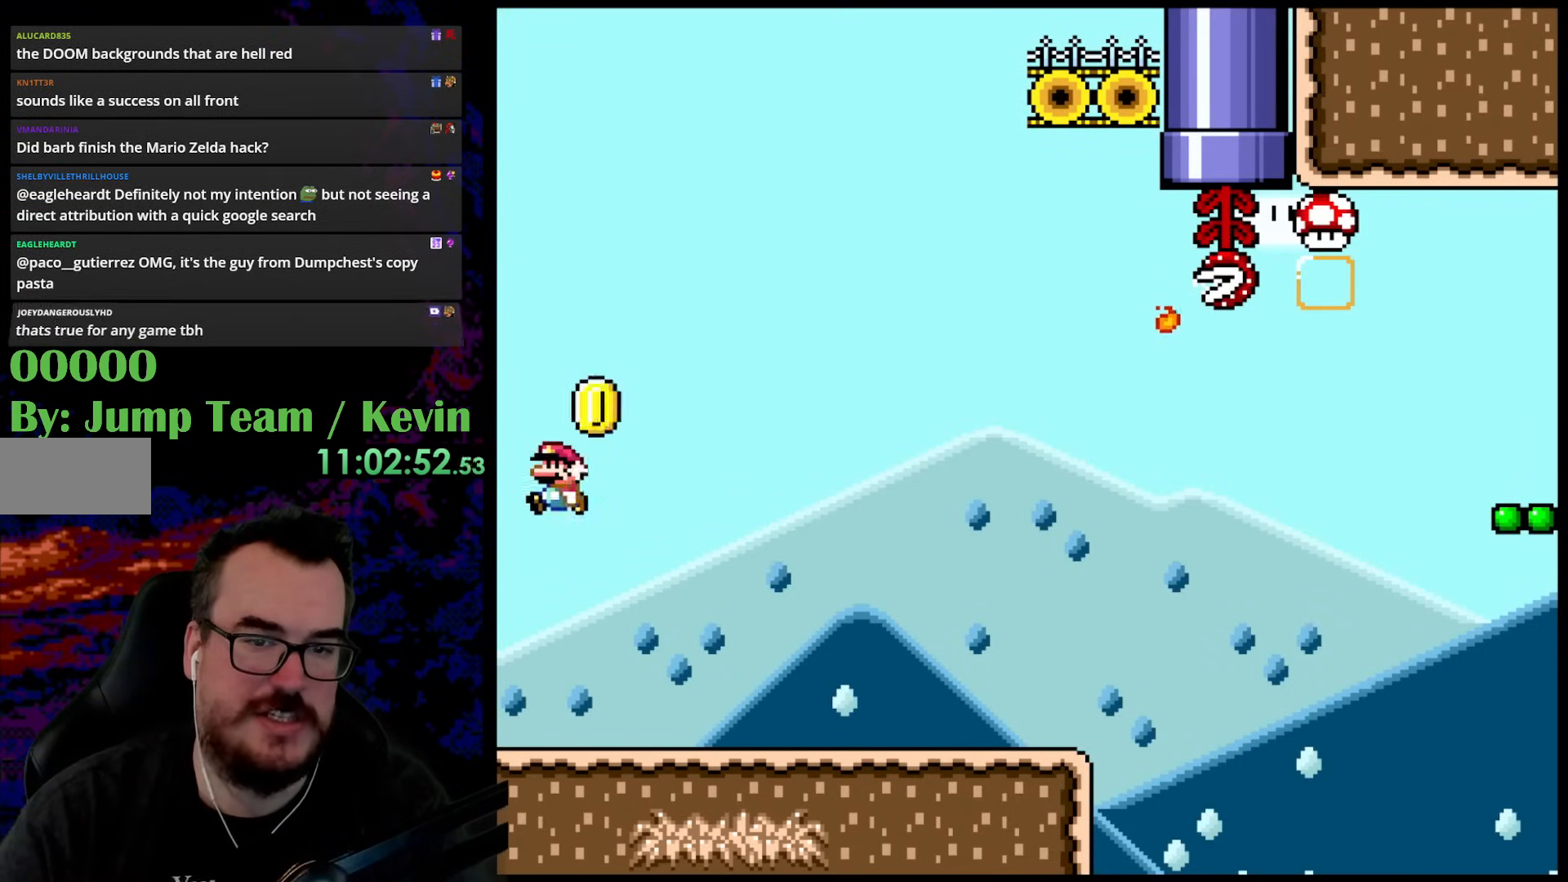
{"buttons": ["Y", "DPAD_RIGHT"], "events": [[250, "DPAD_LEFT", "up"], [283, "B", "up"], [283, "DPAD_RIGHT", "down"]]}
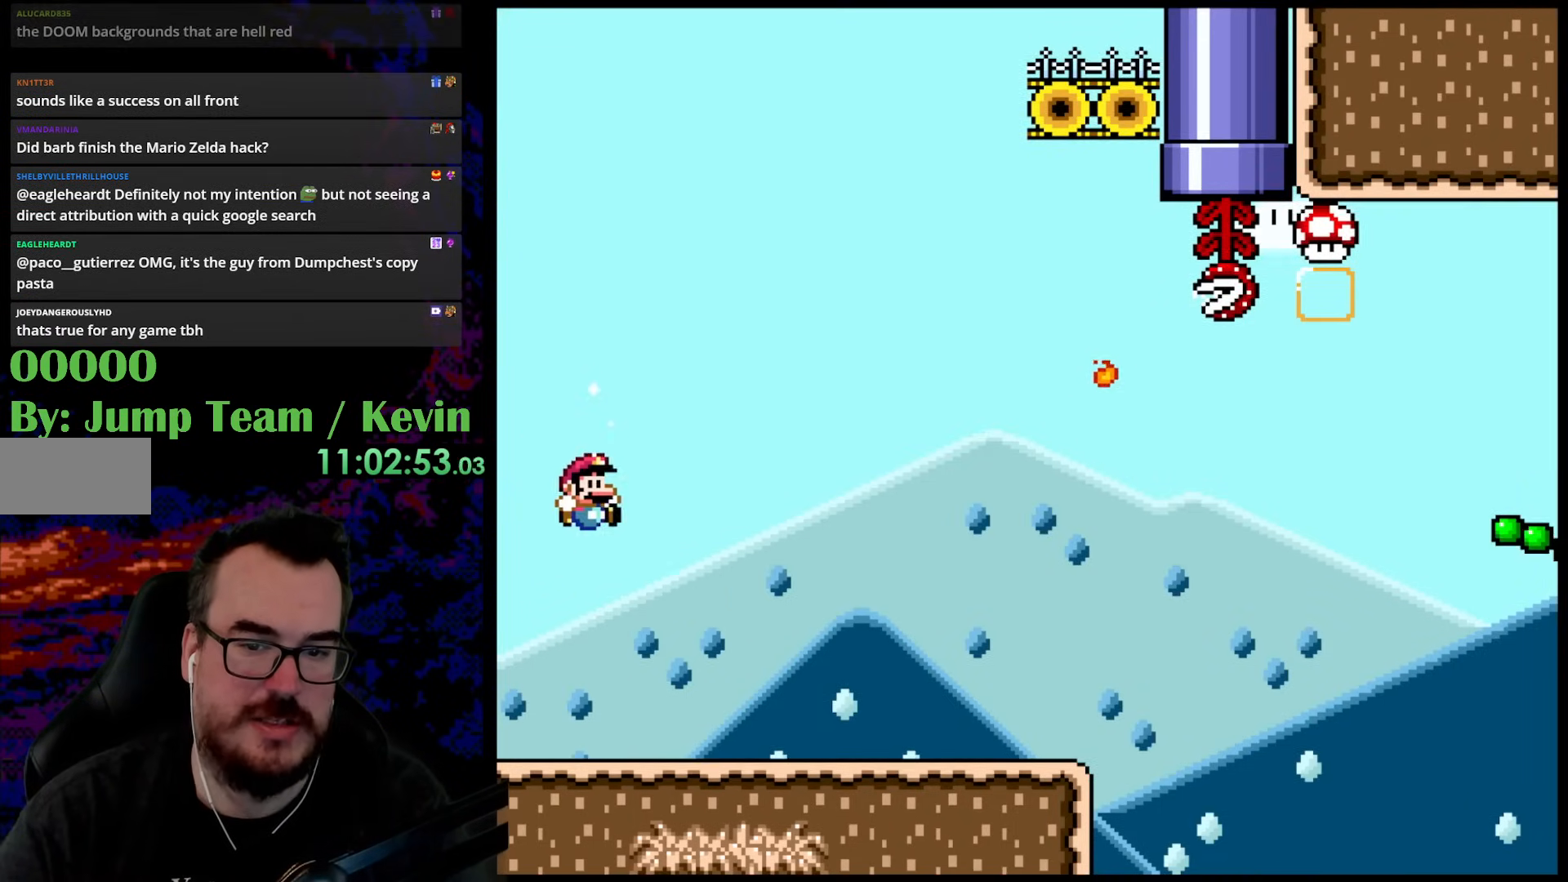
{"buttons": ["Y", "DPAD_RIGHT"], "events": []}
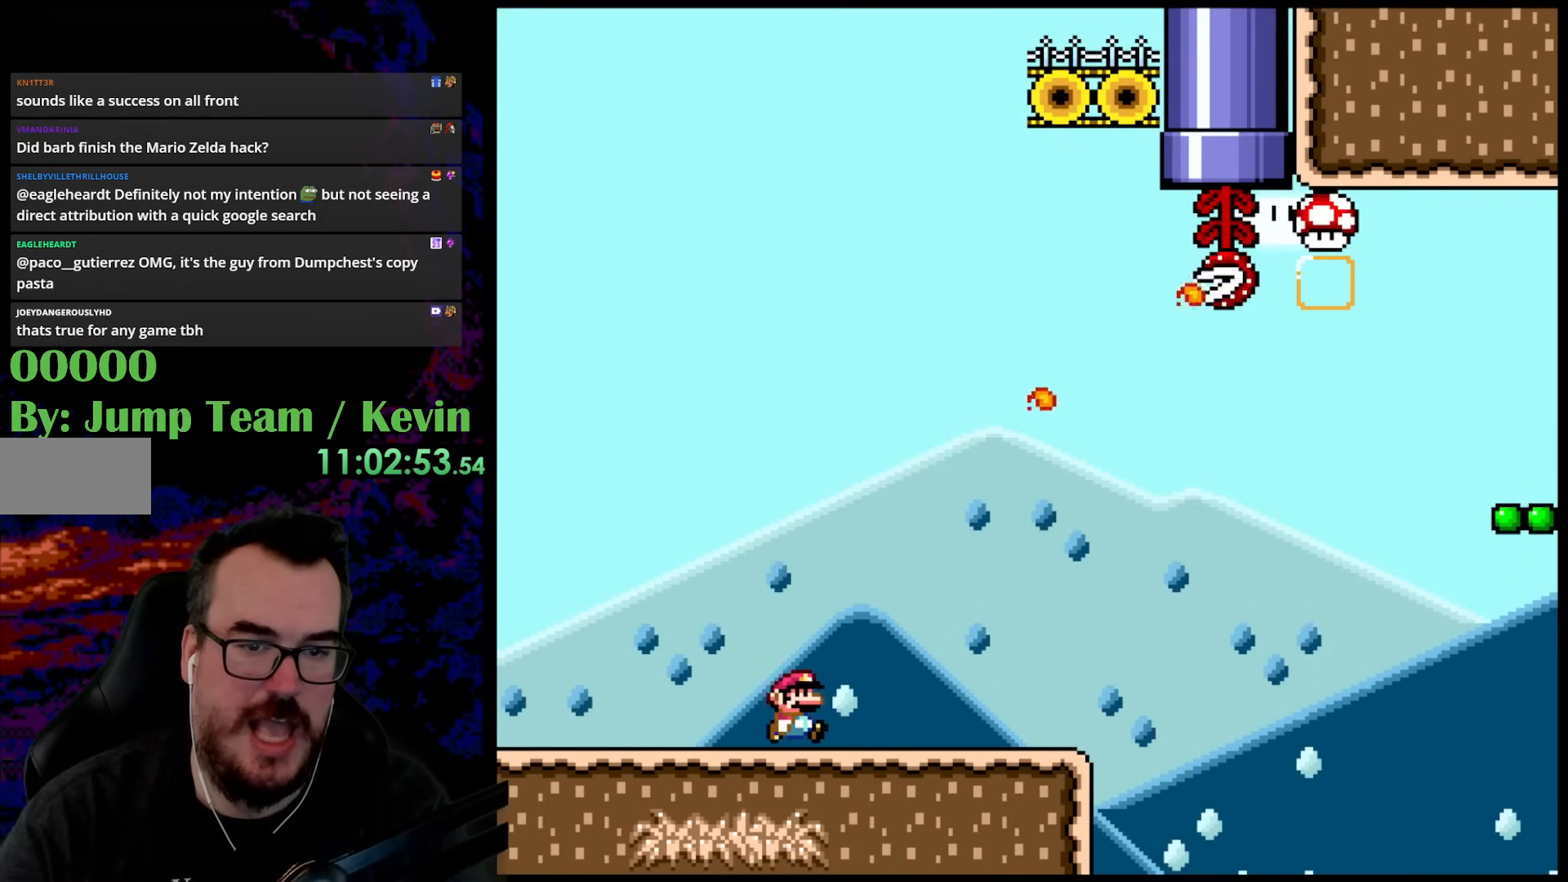
{"buttons": ["Y", "DPAD_RIGHT"], "events": [[400, "Y", "up"], [467, "Y", "down"]]}
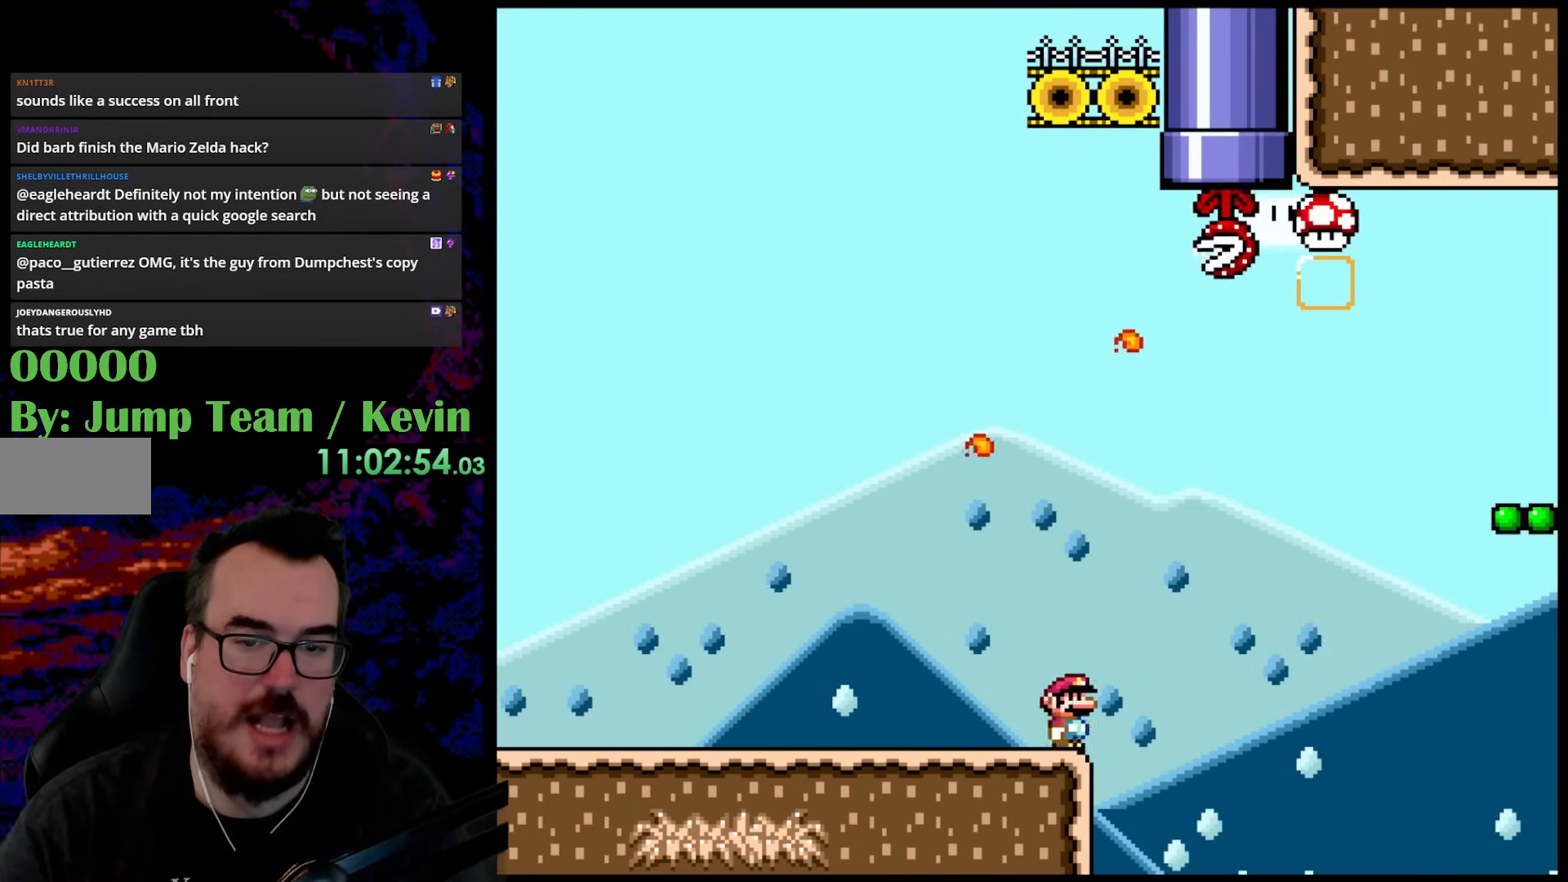
{"buttons": ["B", "Y", "DPAD_UP", "DPAD_RIGHT"], "events": [[17, "DPAD_UP", "down"], [50, "B", "down"]]}
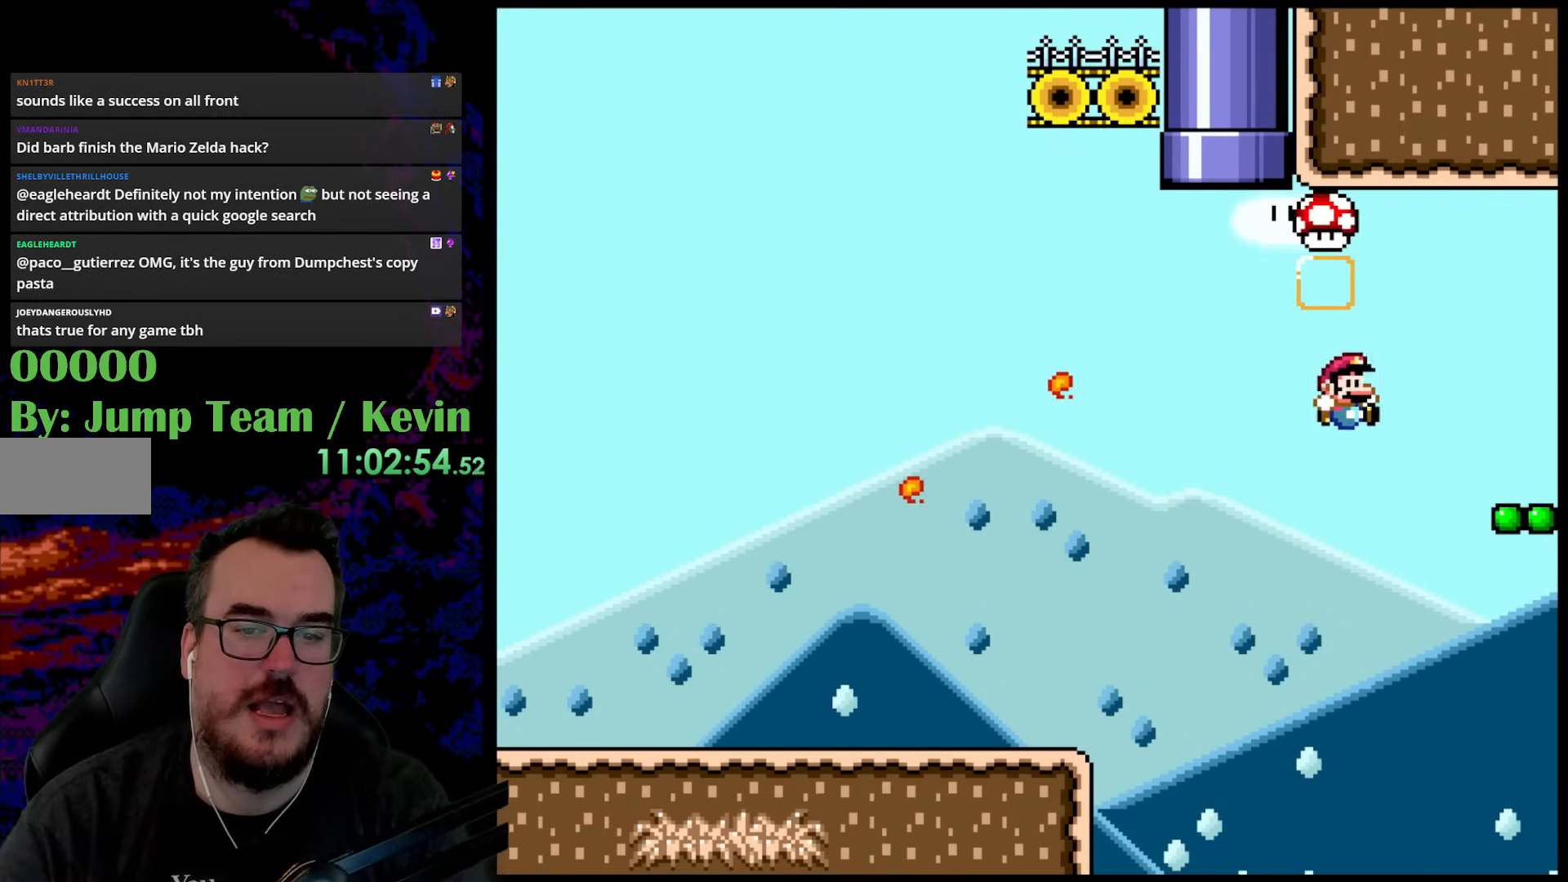
{"buttons": ["B", "Y", "DPAD_UP", "DPAD_LEFT"], "events": [[50, "DPAD_UP", "up"], [250, "B", "up"], [267, "DPAD_UP", "down"], [317, "DPAD_RIGHT", "up"], [367, "B", "down"], [367, "DPAD_LEFT", "down"]]}
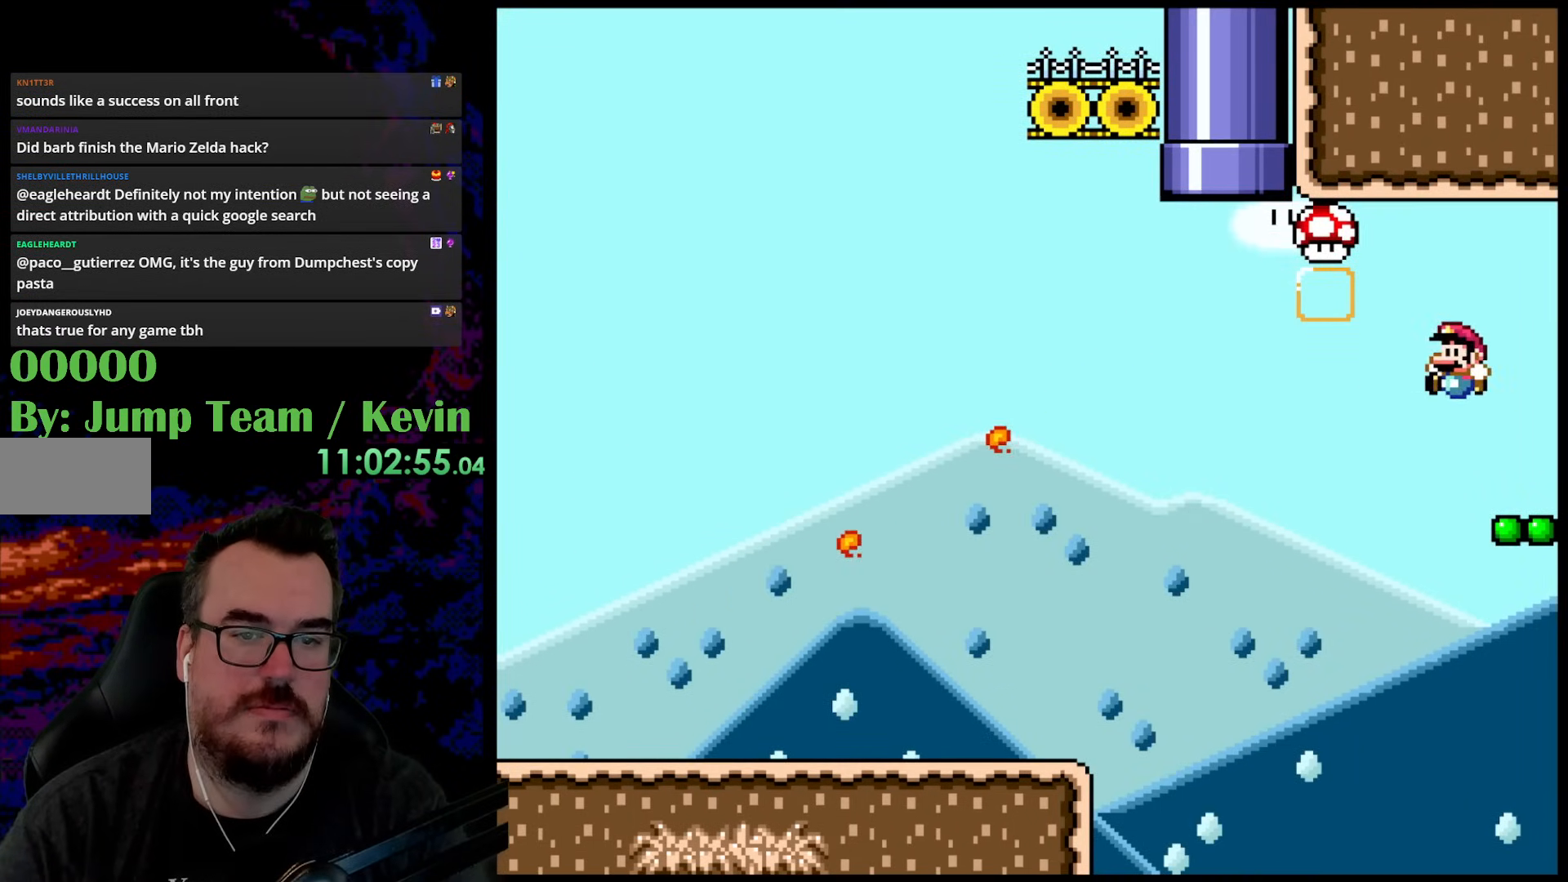
{"buttons": ["Y"], "events": [[333, "B", "up"], [417, "DPAD_UP", "up"], [433, "DPAD_LEFT", "up"]]}
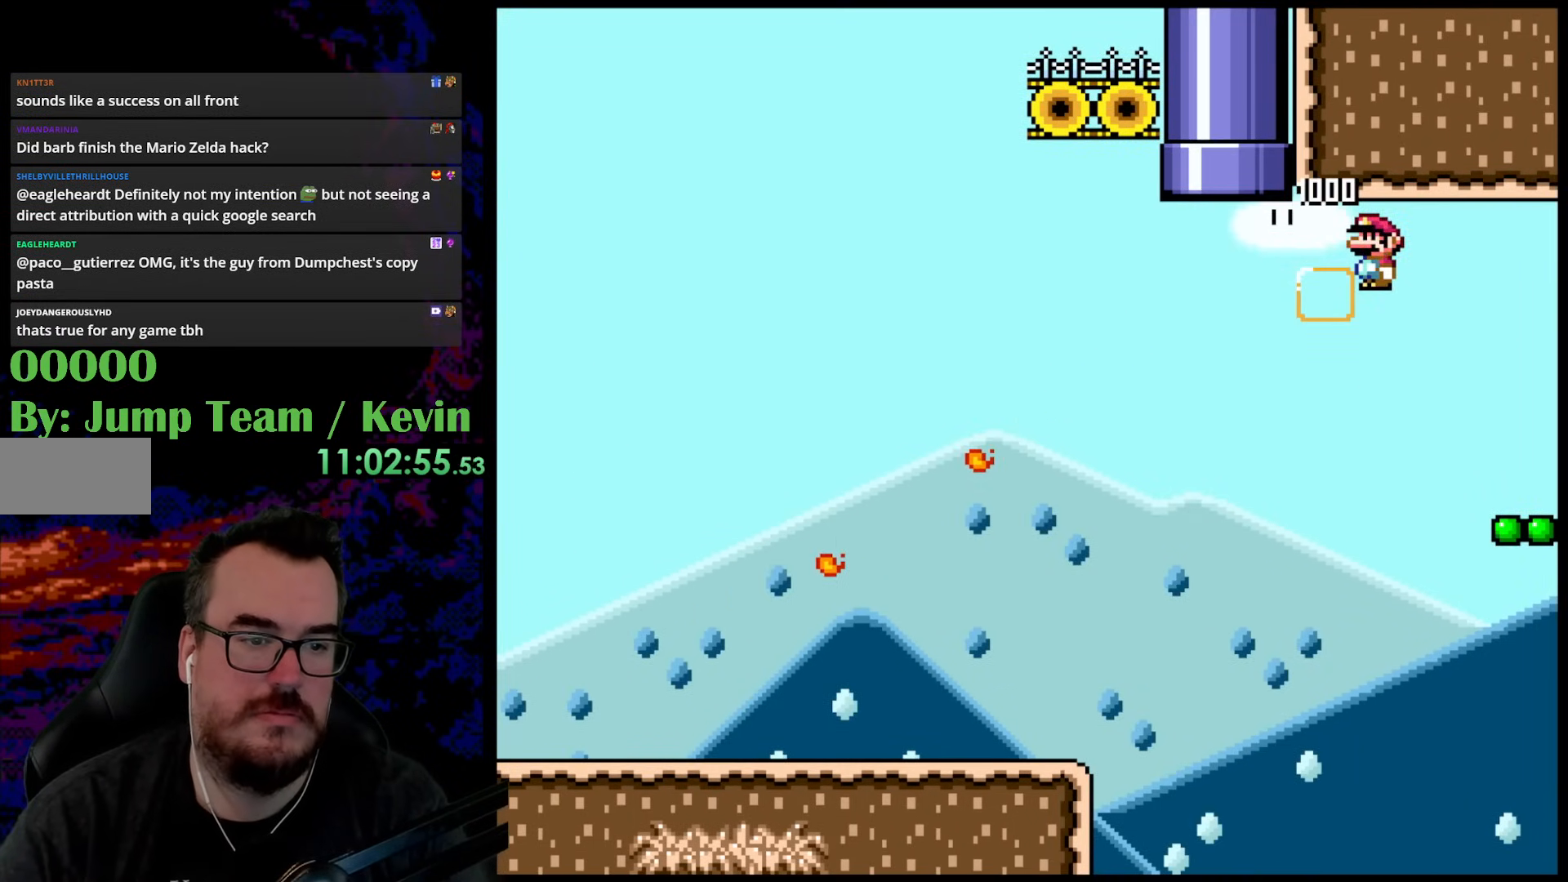
{"buttons": ["Y", "DPAD_LEFT"], "events": [[233, "DPAD_LEFT", "down"], [250, "Y", "up"], [267, "Y", "down"], [317, "Y", "up"], [350, "Y", "down"]]}
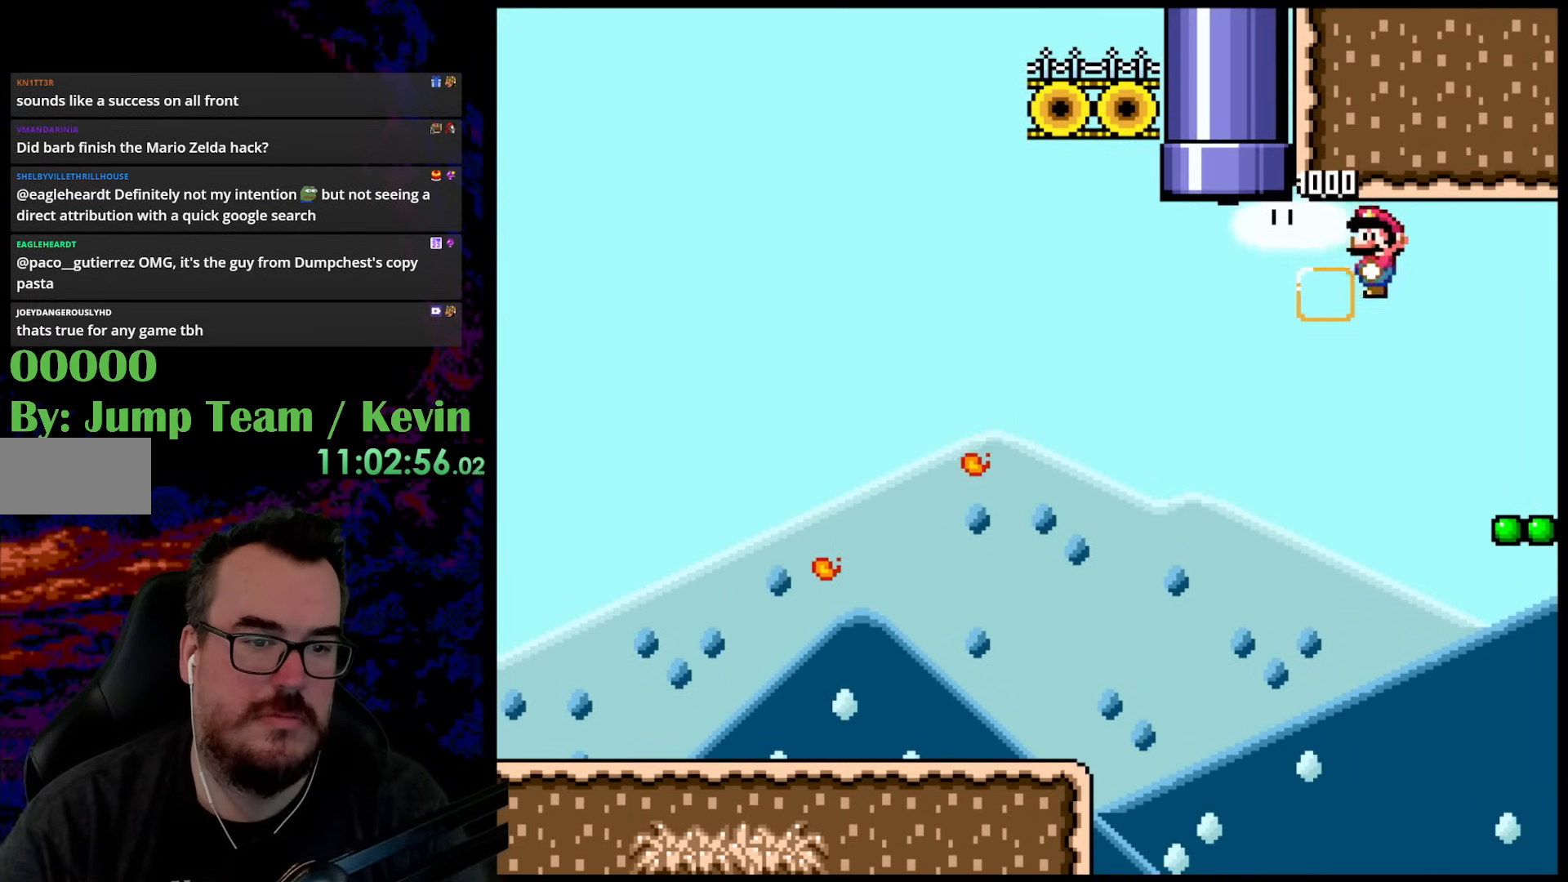
{"buttons": ["Y", "DPAD_LEFT"], "events": []}
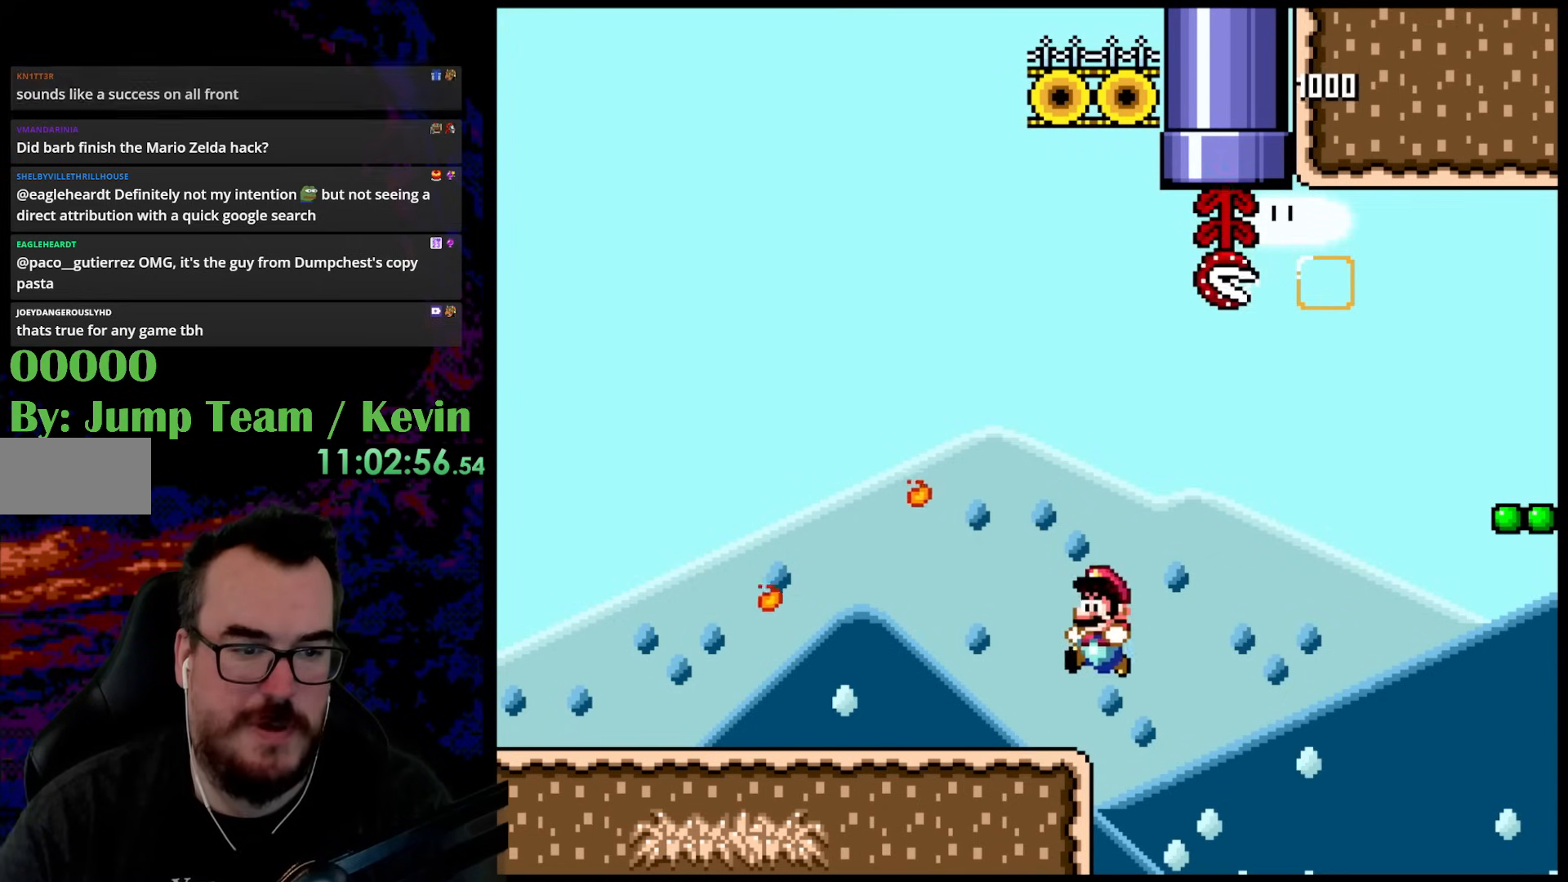
{"buttons": ["Y"], "events": [[83, "DPAD_LEFT", "up"], [117, "DPAD_RIGHT", "down"], [217, "DPAD_RIGHT", "up"]]}
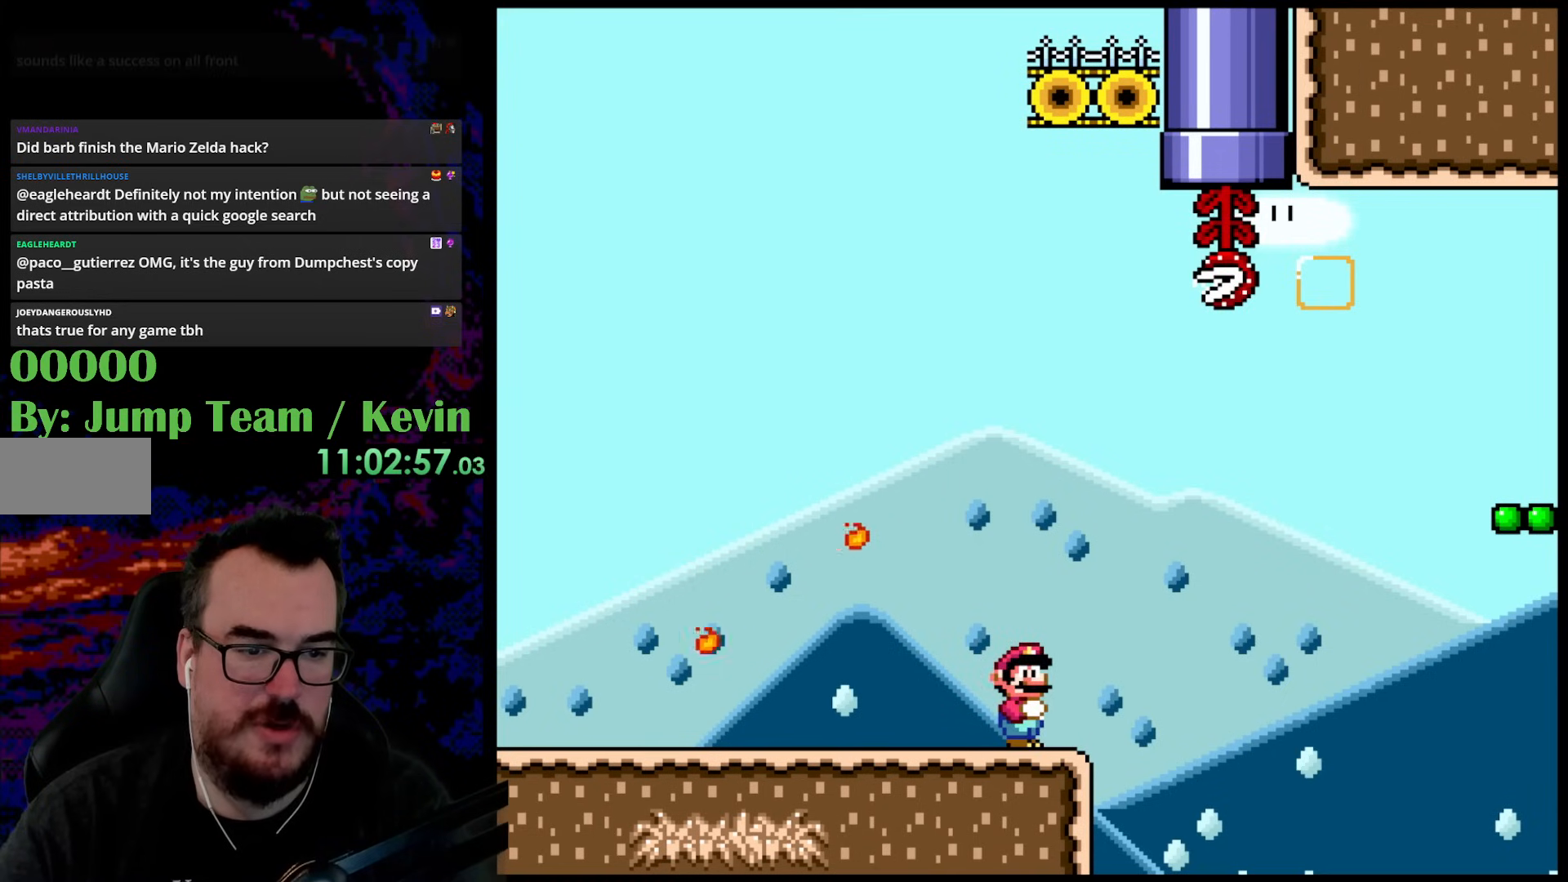
{"buttons": ["Y", "DPAD_LEFT"], "events": [[183, "DPAD_LEFT", "down"], [233, "Y", "up"], [483, "Y", "down"]]}
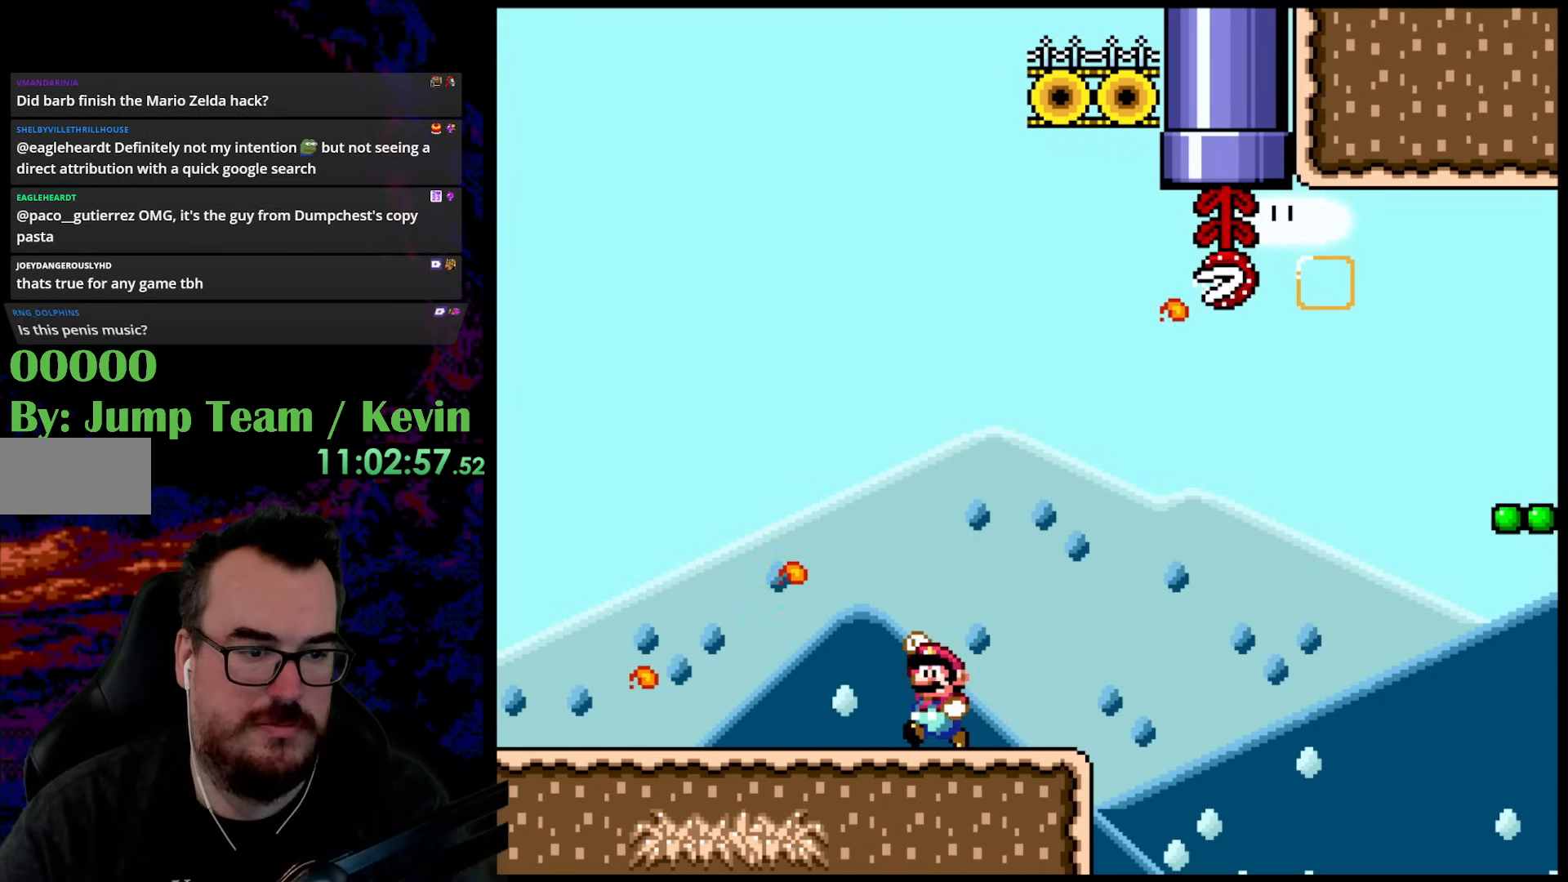
{"buttons": ["B", "Y", "DPAD_UP", "DPAD_LEFT"], "events": [[33, "B", "down"], [100, "DPAD_UP", "down"]]}
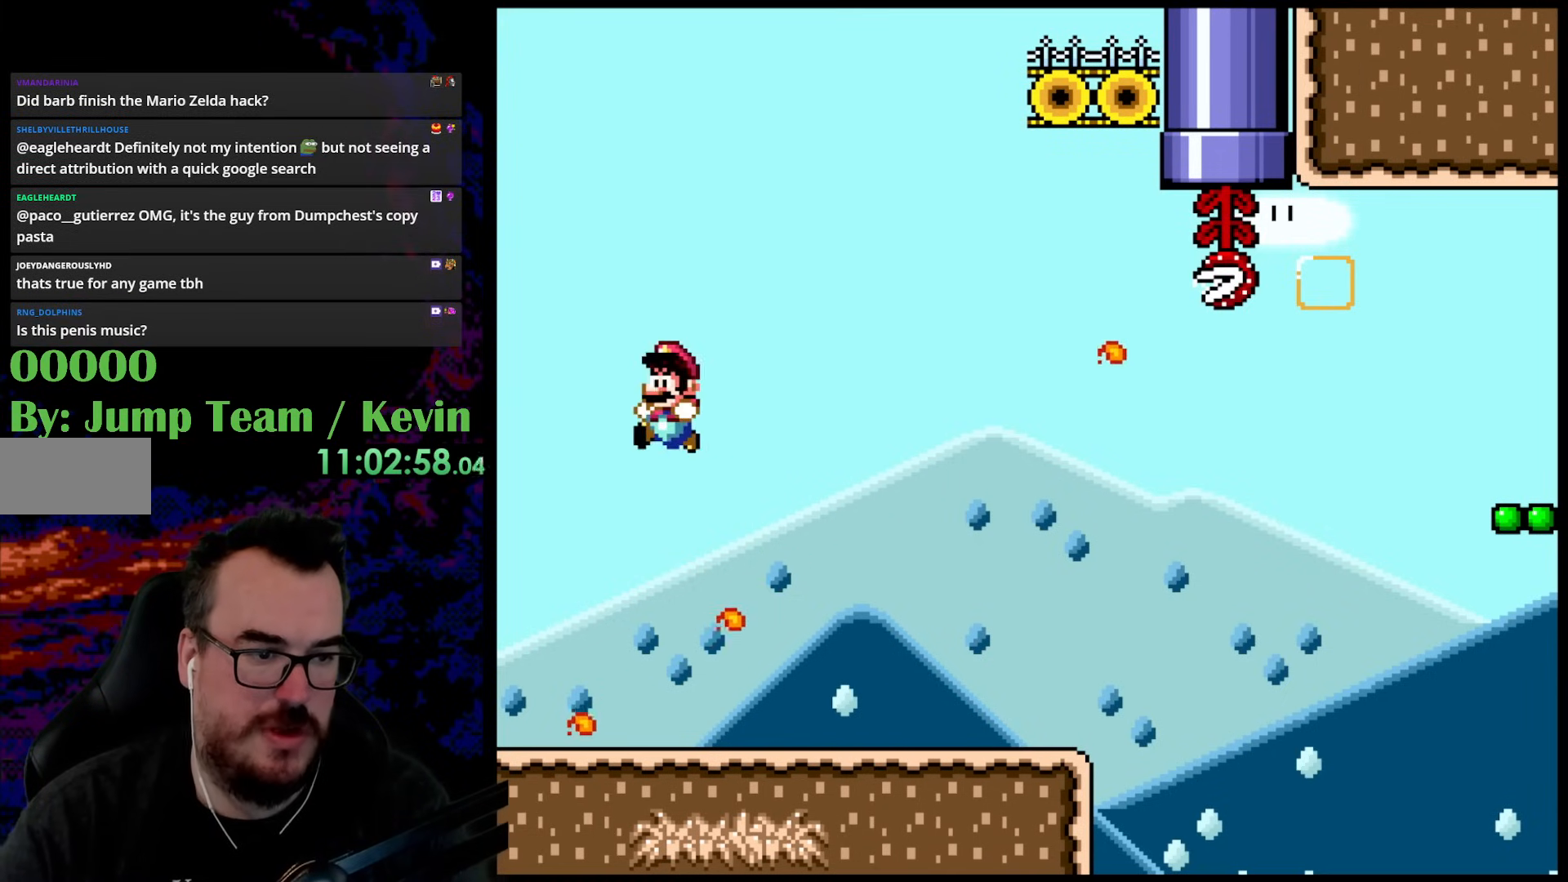
{"buttons": ["B", "Y", "DPAD_UP", "DPAD_RIGHT"], "events": [[83, "B", "up"], [317, "B", "down"], [333, "DPAD_LEFT", "up"], [367, "DPAD_RIGHT", "down"]]}
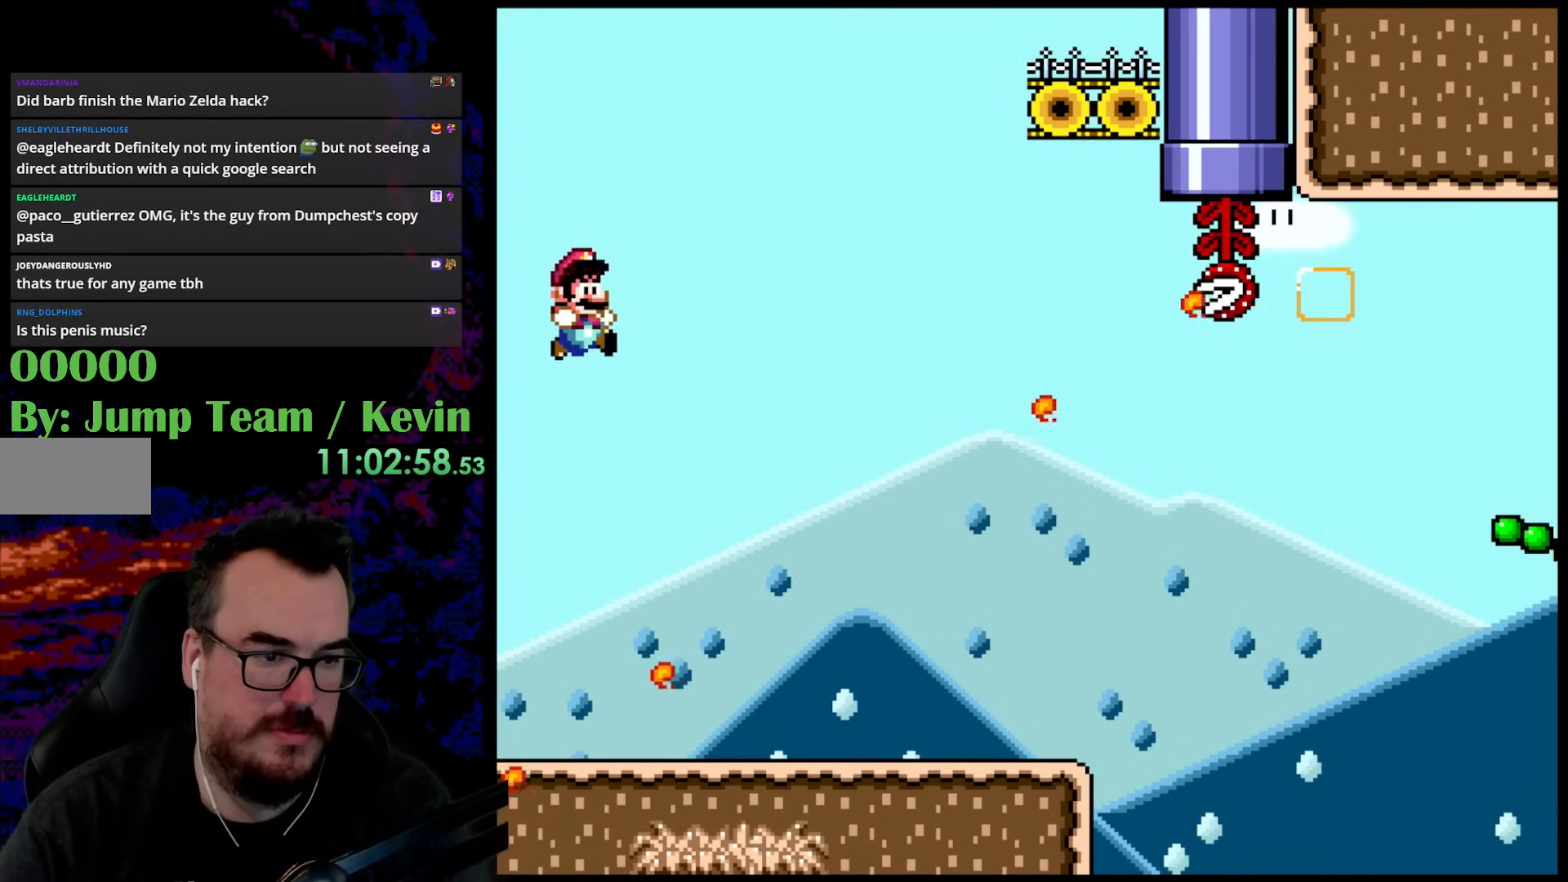
{"buttons": ["B", "Y", "DPAD_UP", "DPAD_RIGHT"], "events": []}
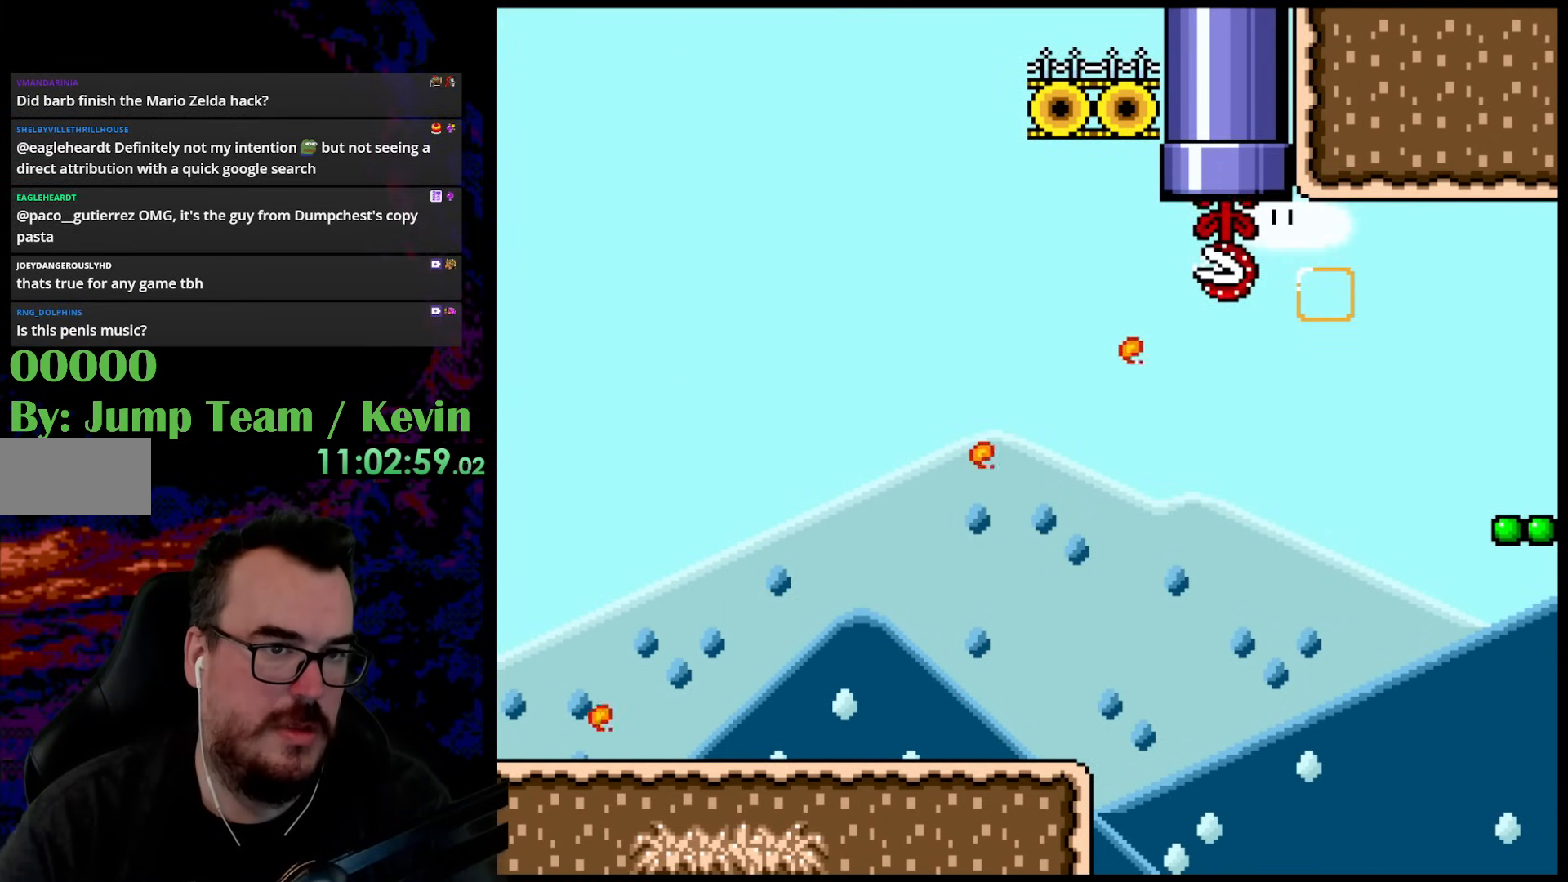
{"buttons": ["B", "Y", "DPAD_UP", "DPAD_RIGHT"], "events": []}
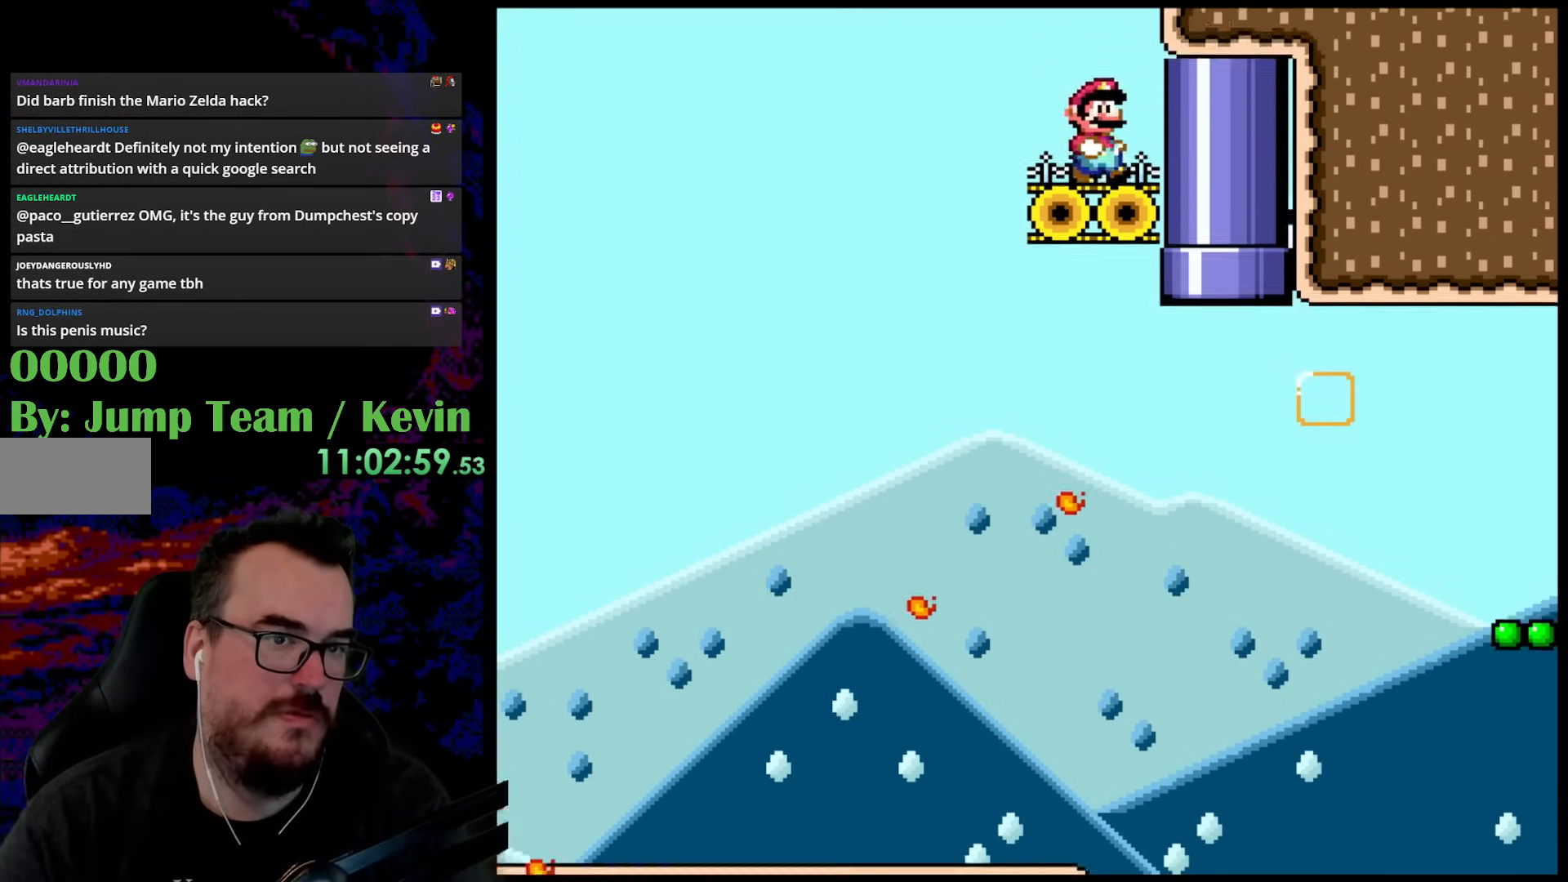
{"buttons": ["Y", "DPAD_LEFT"], "events": [[33, "DPAD_UP", "up"], [67, "DPAD_UP", "down"], [83, "DPAD_RIGHT", "up"], [117, "DPAD_LEFT", "down"], [133, "DPAD_UP", "up"], [150, "B", "up"], [233, "DPAD_LEFT", "up"], [467, "DPAD_LEFT", "down"]]}
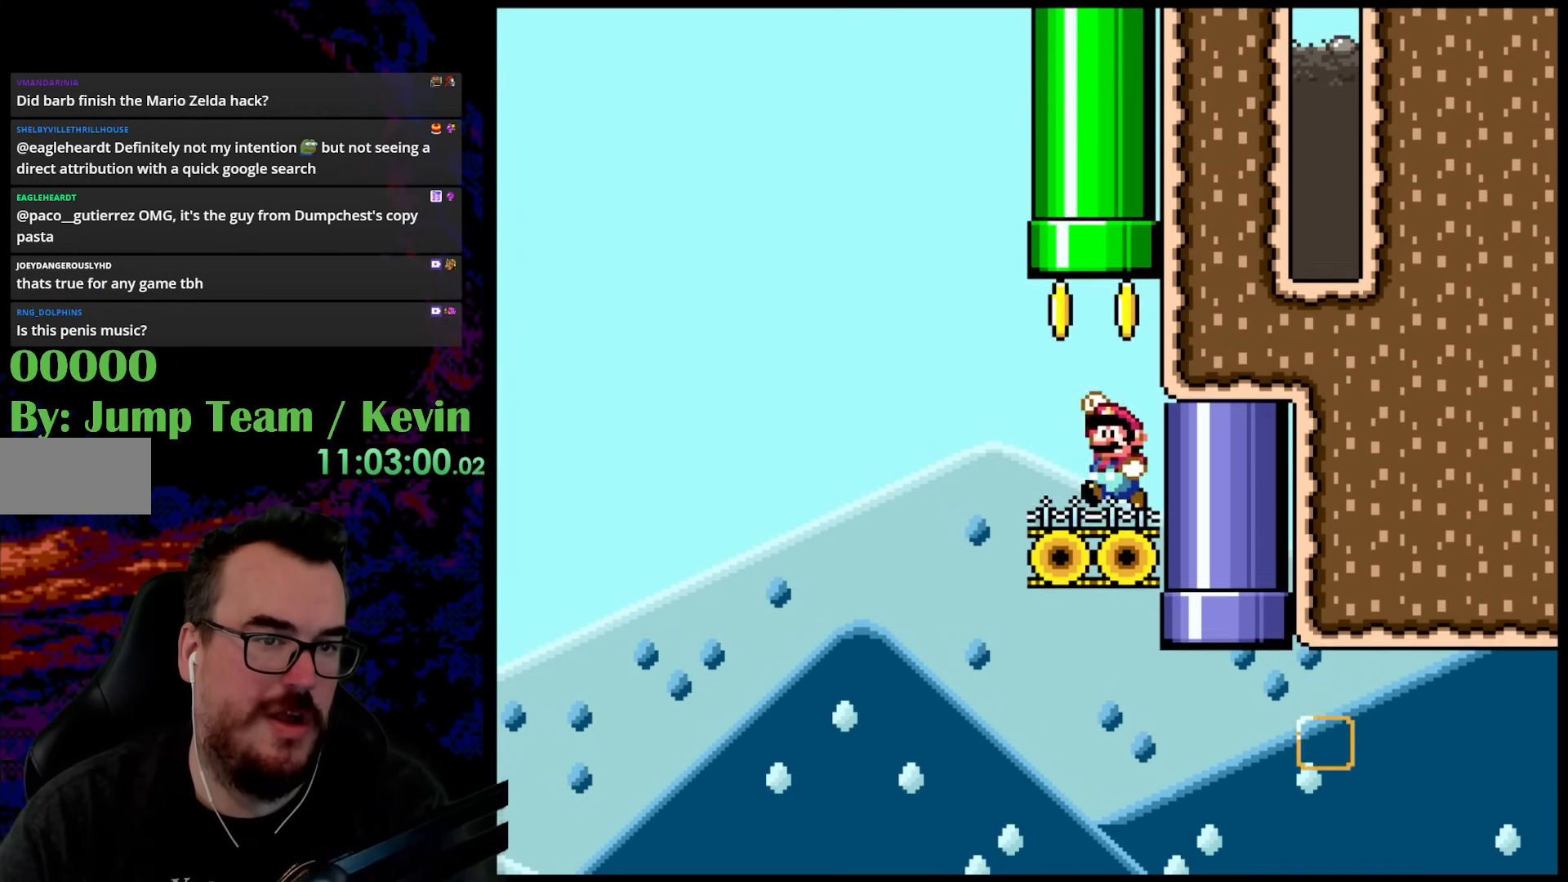
{"buttons": [], "events": [[33, "B", "down"], [67, "DPAD_UP", "down"], [83, "DPAD_LEFT", "up"], [117, "DPAD_RIGHT", "down"], [183, "DPAD_RIGHT", "up"], [267, "DPAD_LEFT", "down"], [367, "B", "up"], [417, "DPAD_LEFT", "up"], [450, "DPAD_UP", "up"], [483, "Y", "up"]]}
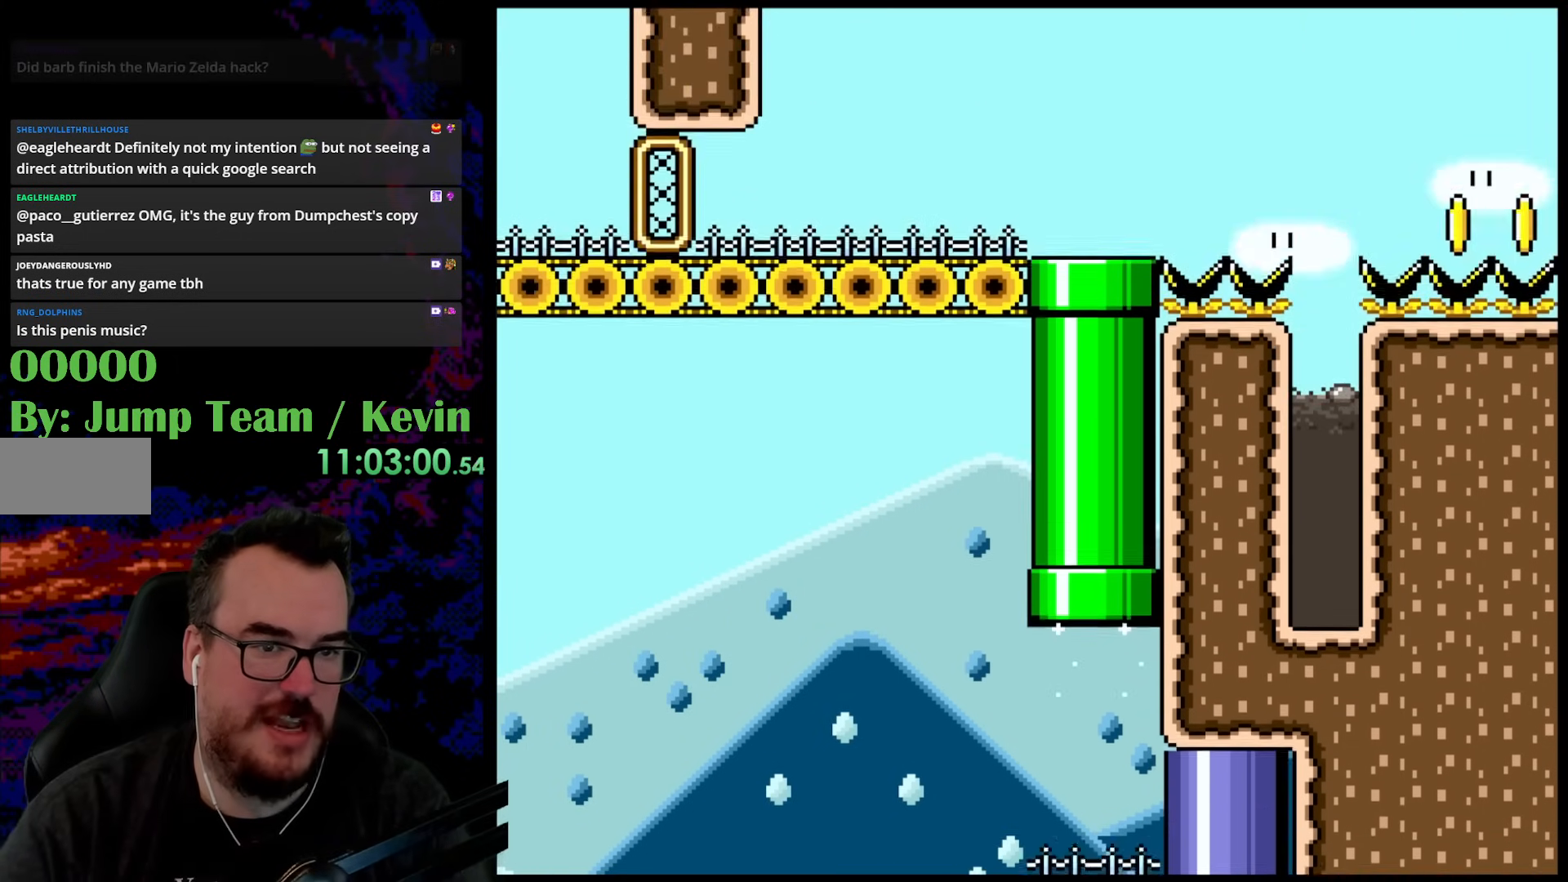
{"buttons": ["Y", "DPAD_LEFT"], "events": [[383, "Y", "down"], [417, "DPAD_LEFT", "down"]]}
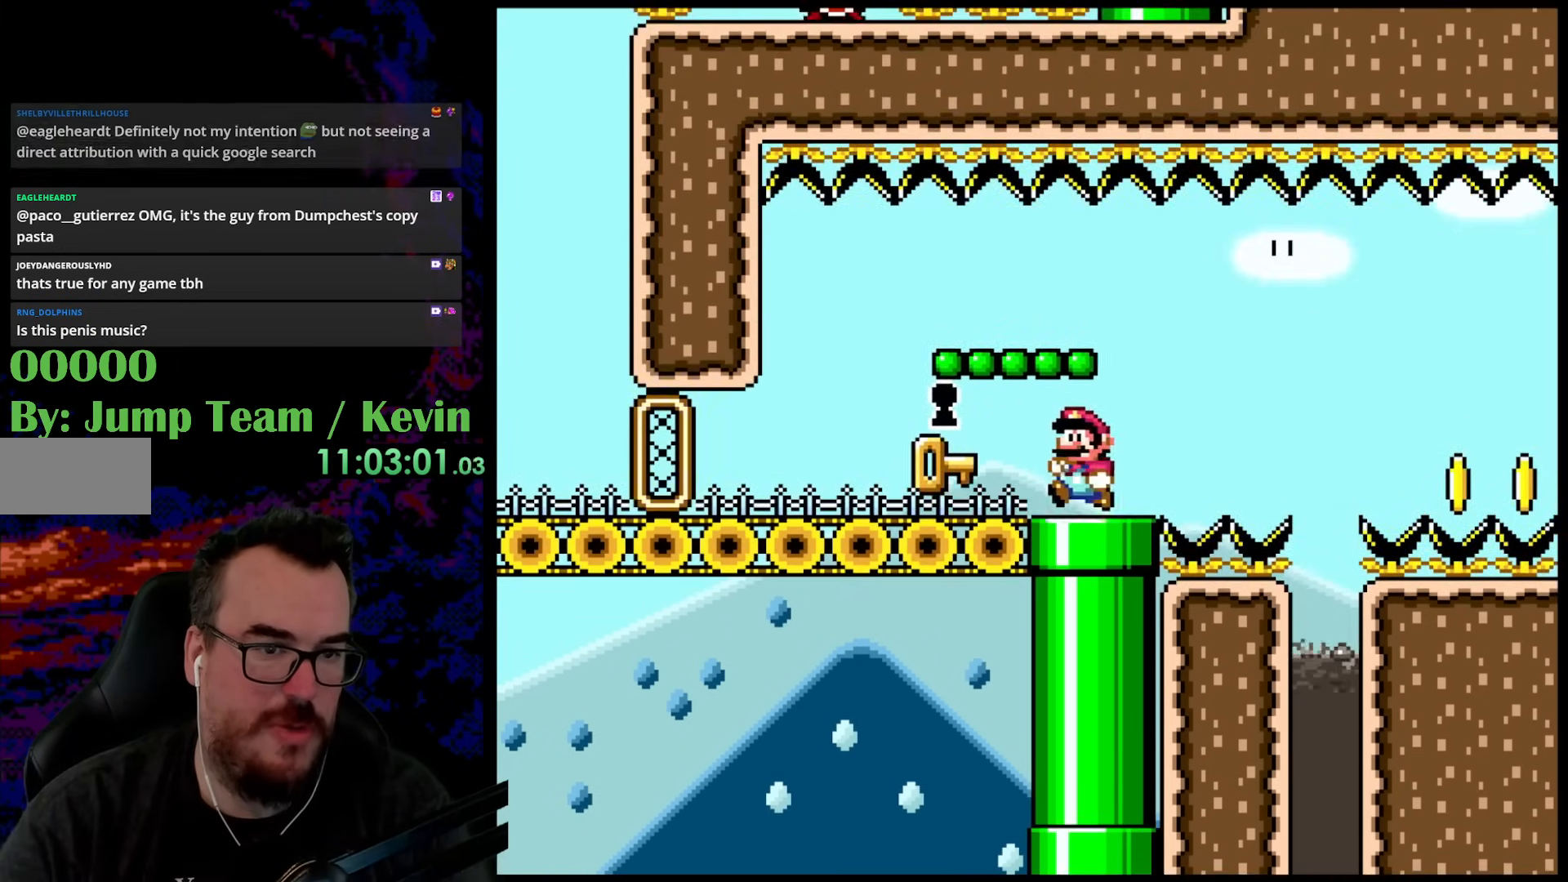
{"buttons": ["Y"], "events": [[283, "DPAD_DOWN", "down"], [300, "DPAD_DOWN", "up"], [300, "DPAD_LEFT", "up"], [300, "DPAD_RIGHT", "down"], [450, "DPAD_RIGHT", "up"]]}
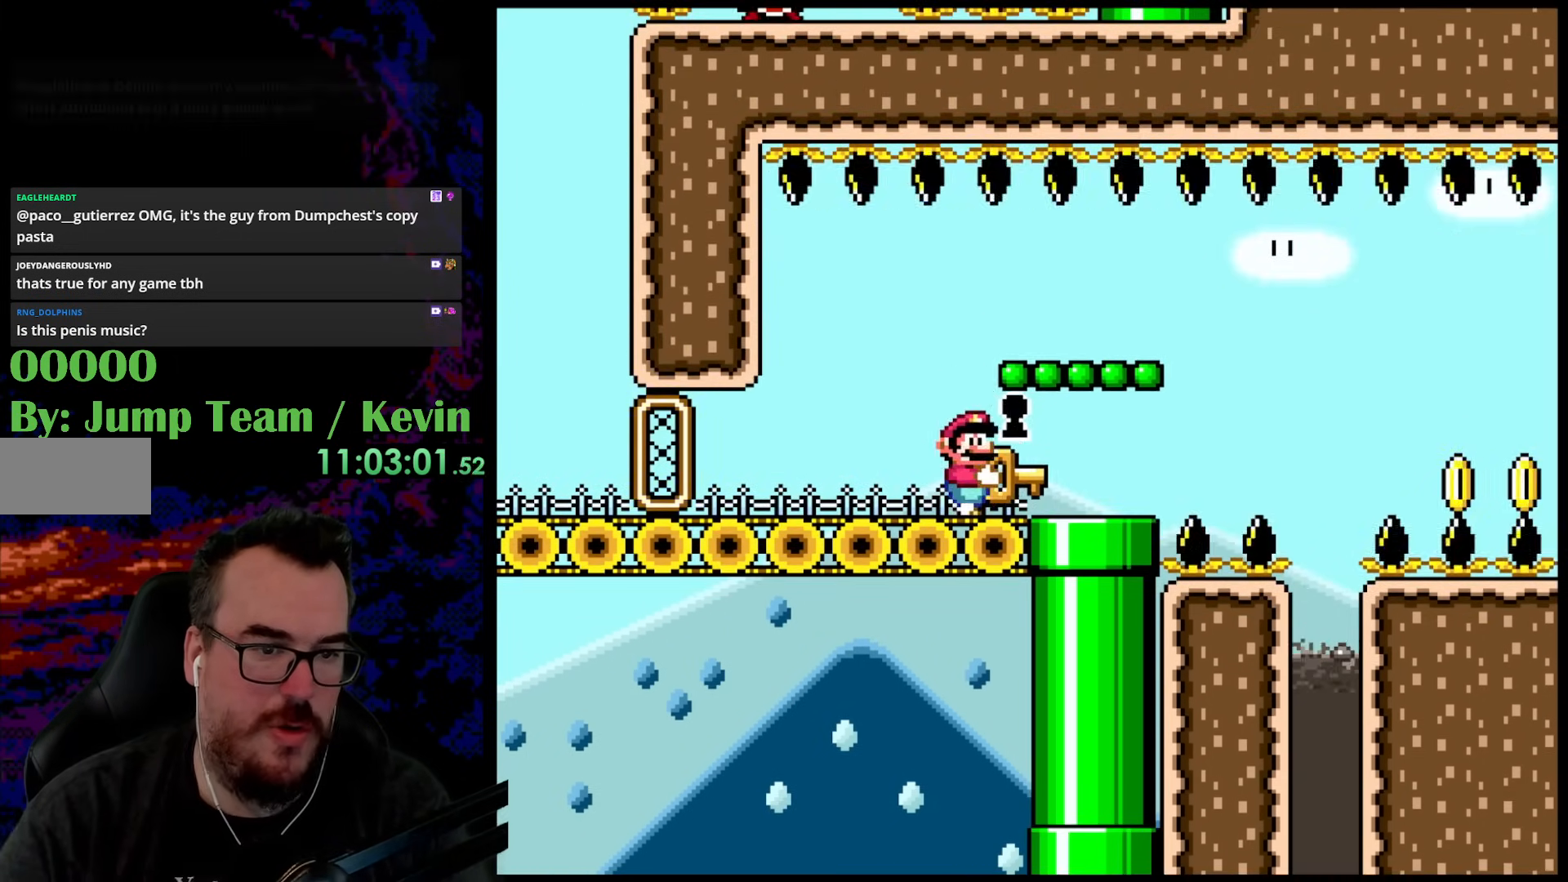
{"buttons": ["DPAD_RIGHT"], "events": [[133, "B", "down"], [133, "DPAD_RIGHT", "down"], [217, "B", "up"], [383, "Y", "up"]]}
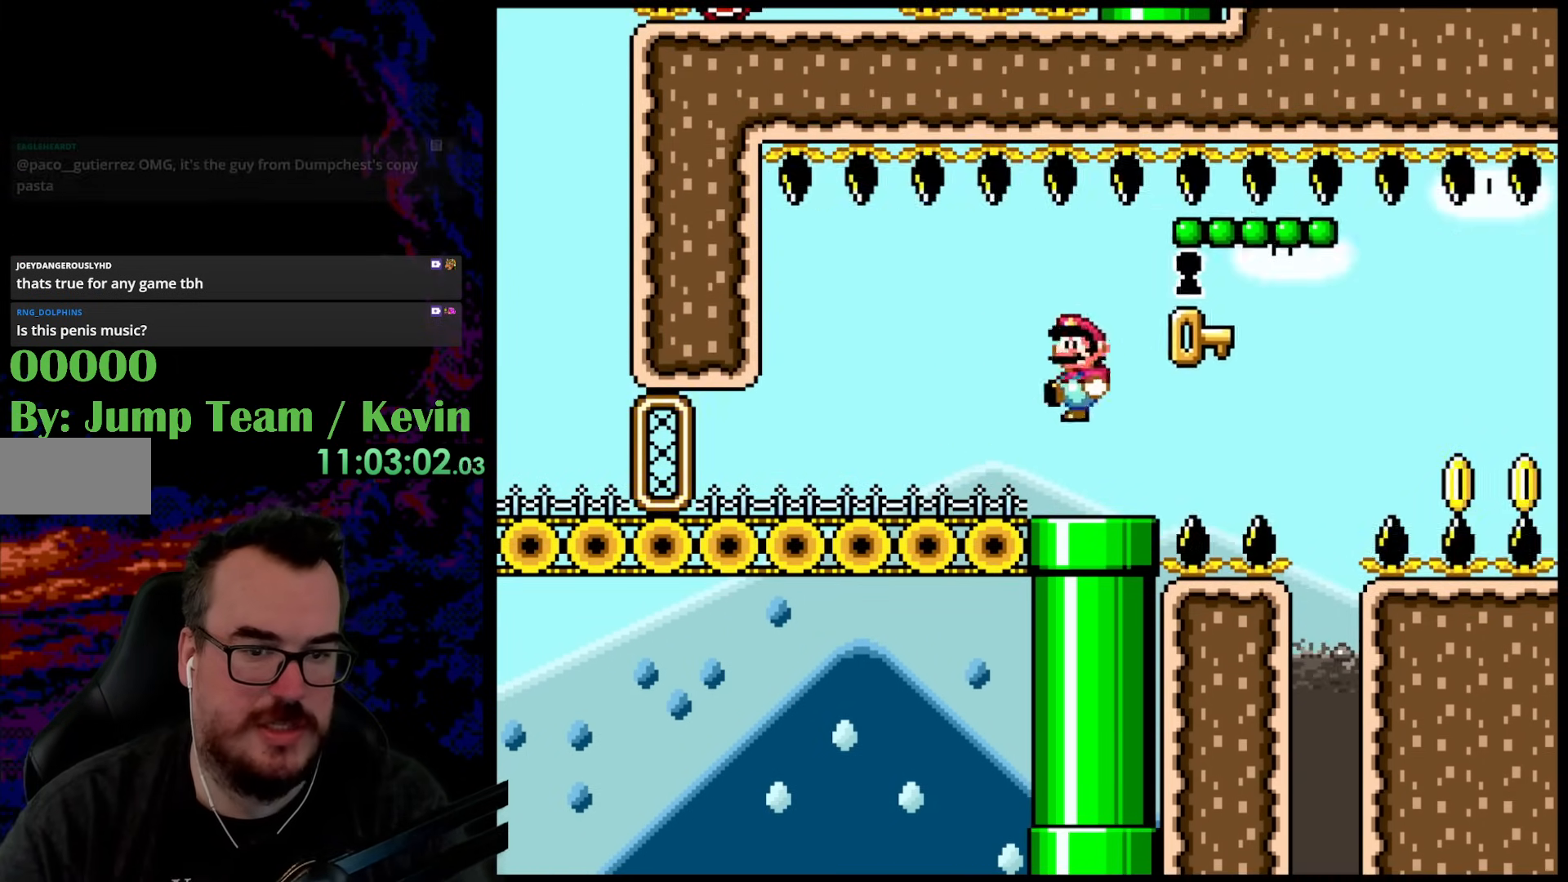
{"buttons": ["Y", "DPAD_LEFT"], "events": [[33, "DPAD_LEFT", "down"], [33, "DPAD_RIGHT", "up"], [133, "Y", "down"]]}
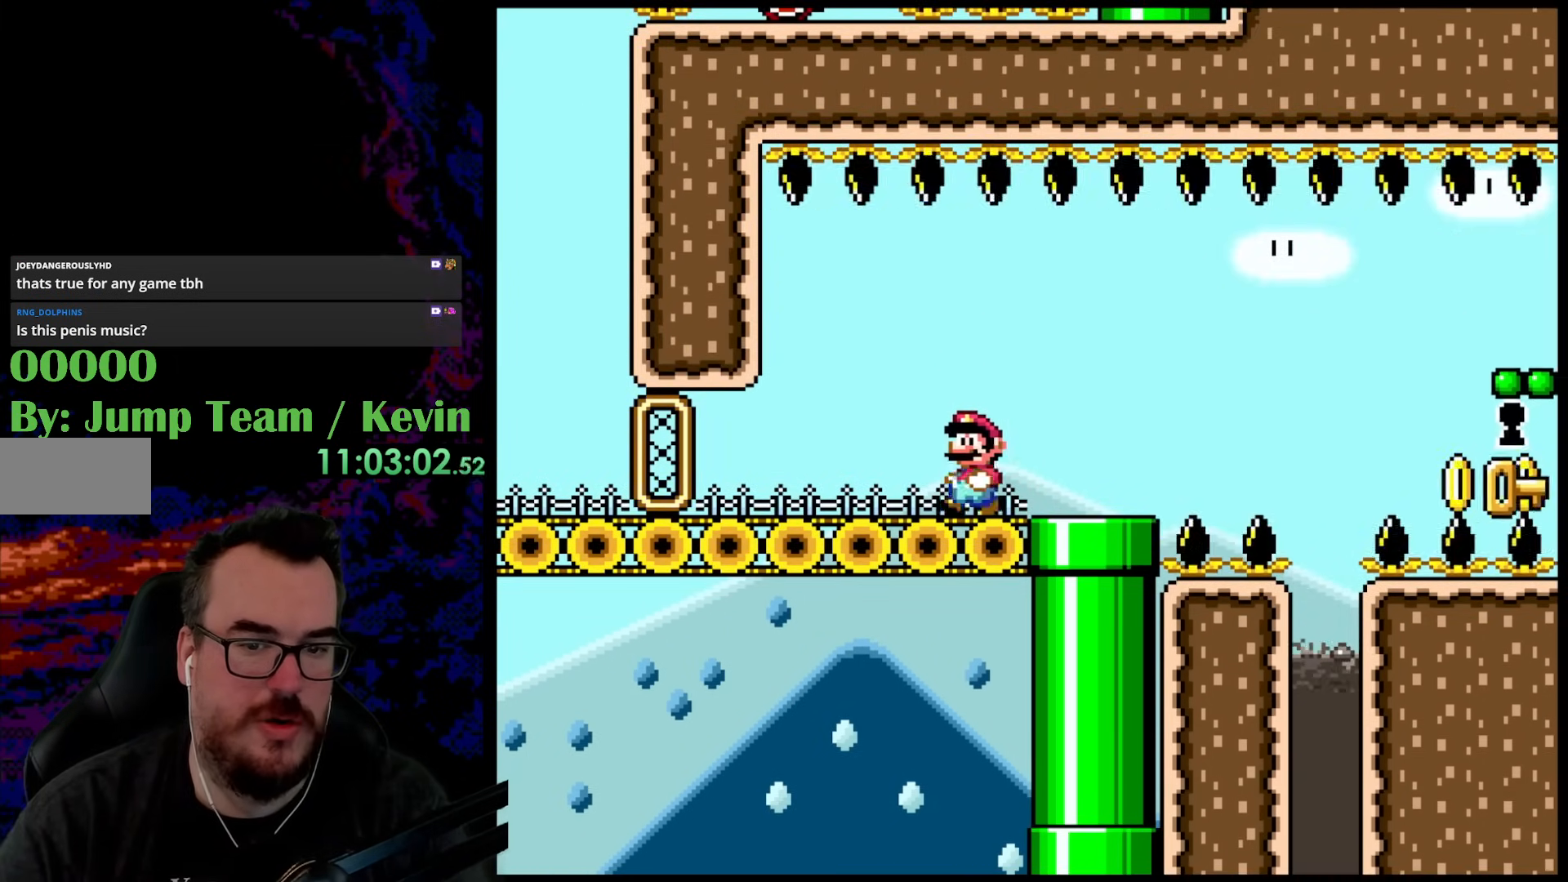
{"buttons": ["Y", "DPAD_LEFT"], "events": []}
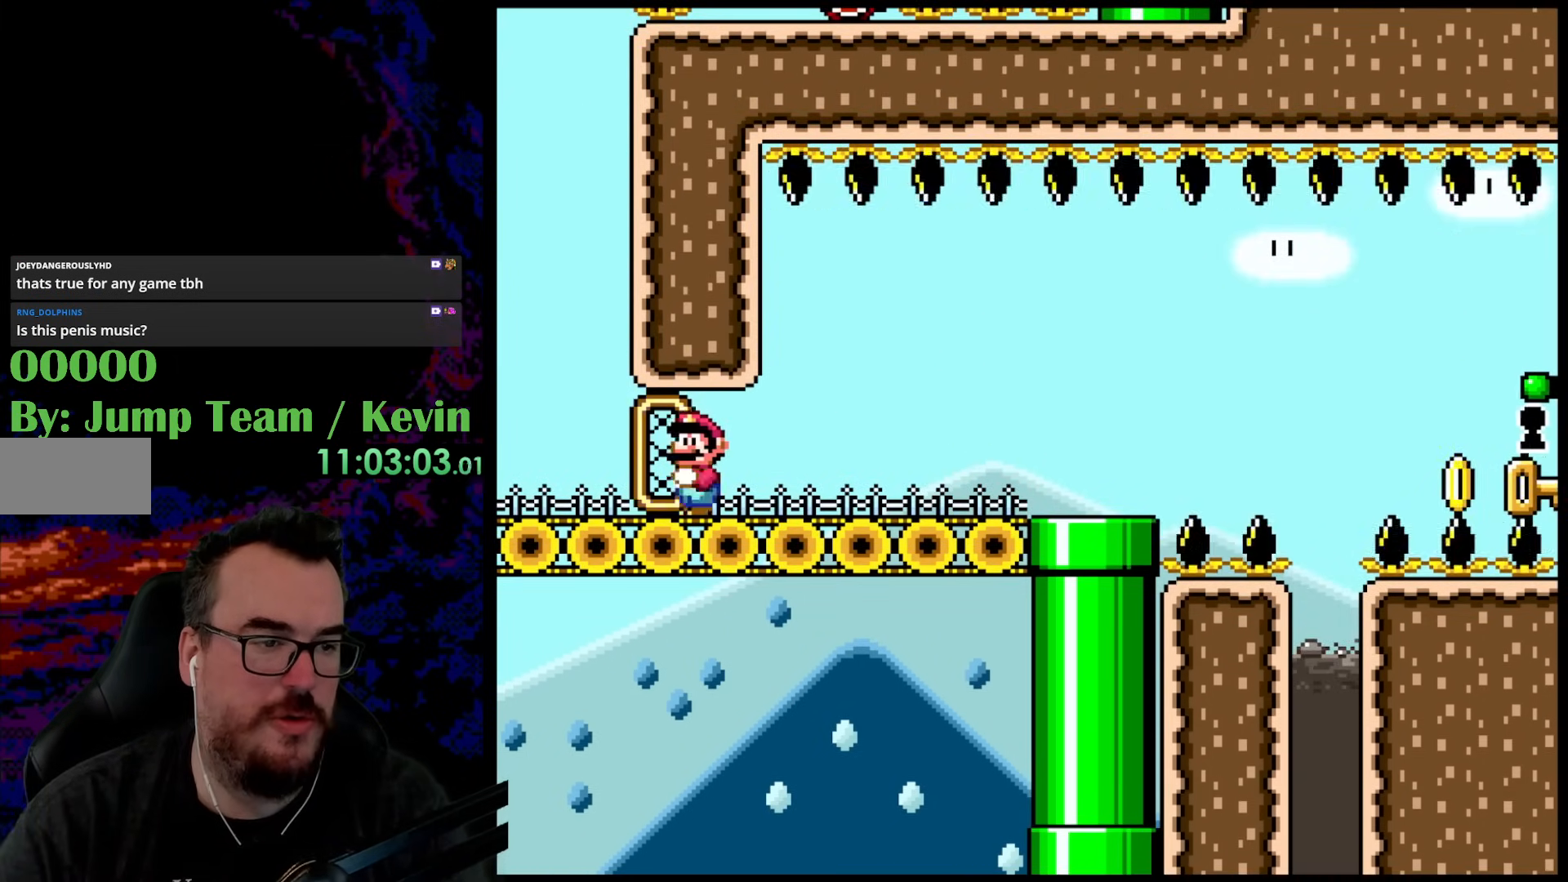
{"buttons": ["B", "Y"], "events": [[300, "B", "down"], [300, "DPAD_LEFT", "up"]]}
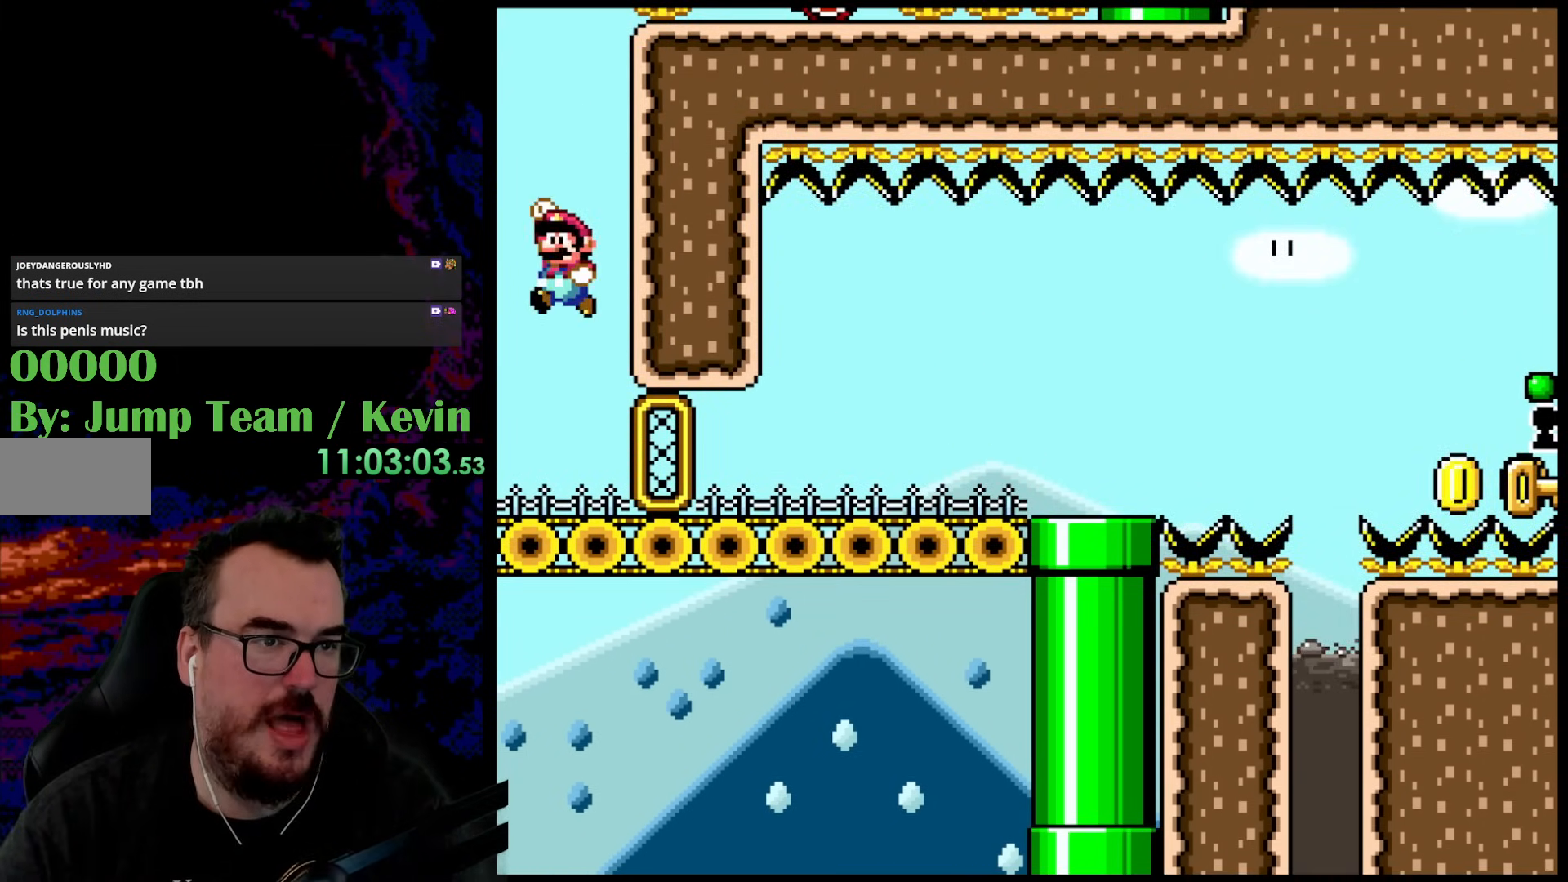
{"buttons": ["Y", "DPAD_UP", "DPAD_LEFT"], "events": [[217, "DPAD_RIGHT", "down"], [333, "DPAD_RIGHT", "up"], [383, "B", "up"], [467, "DPAD_LEFT", "down"], [500, "DPAD_UP", "down"]]}
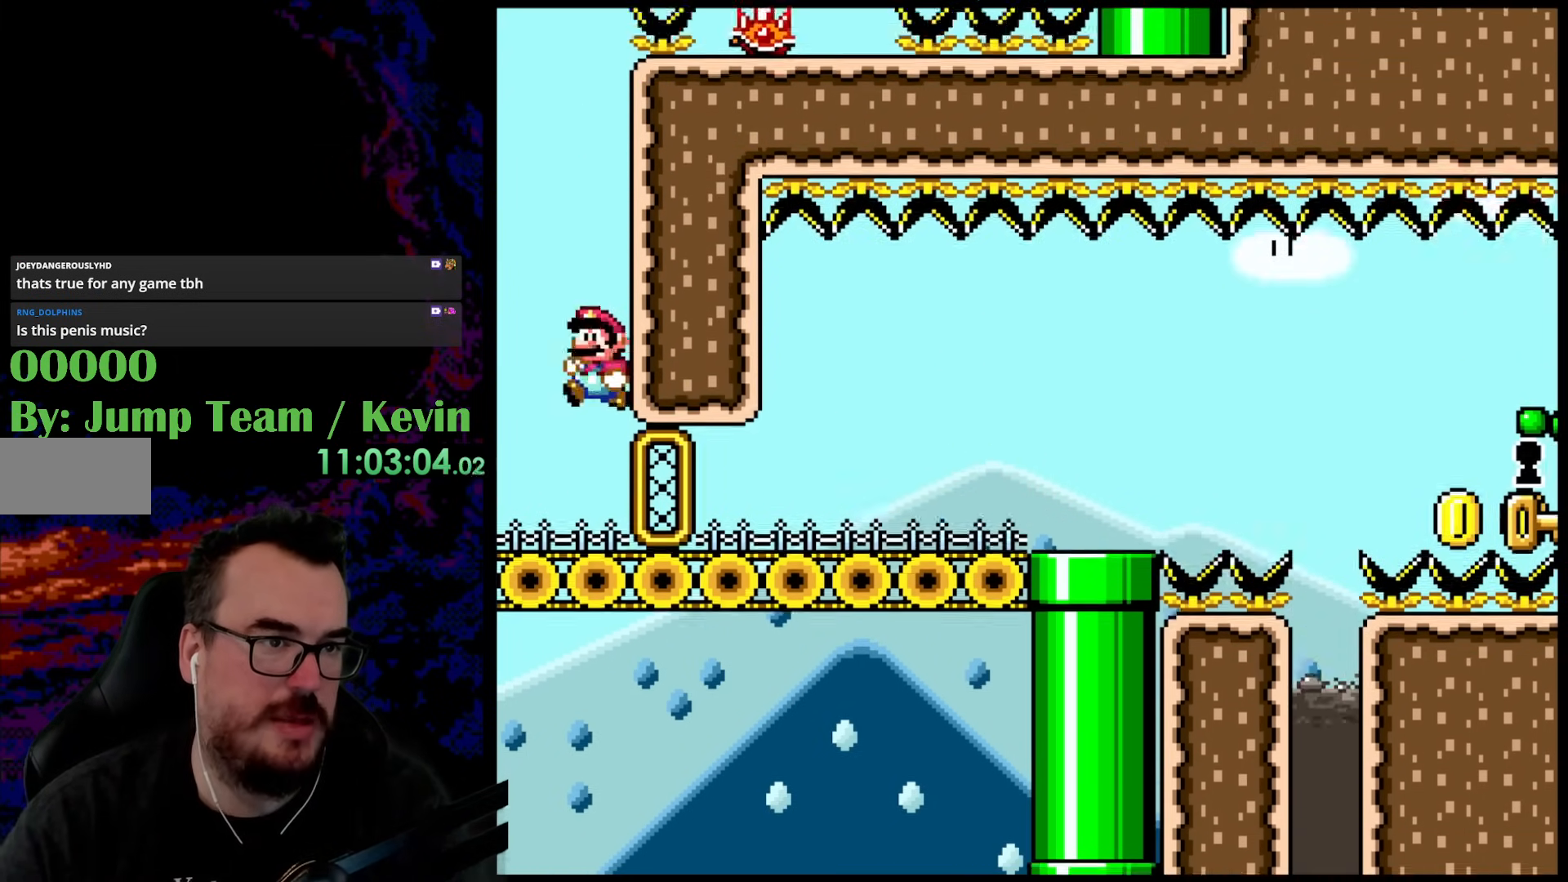
{"buttons": ["B", "Y", "DPAD_UP", "DPAD_LEFT"], "events": [[67, "B", "down"]]}
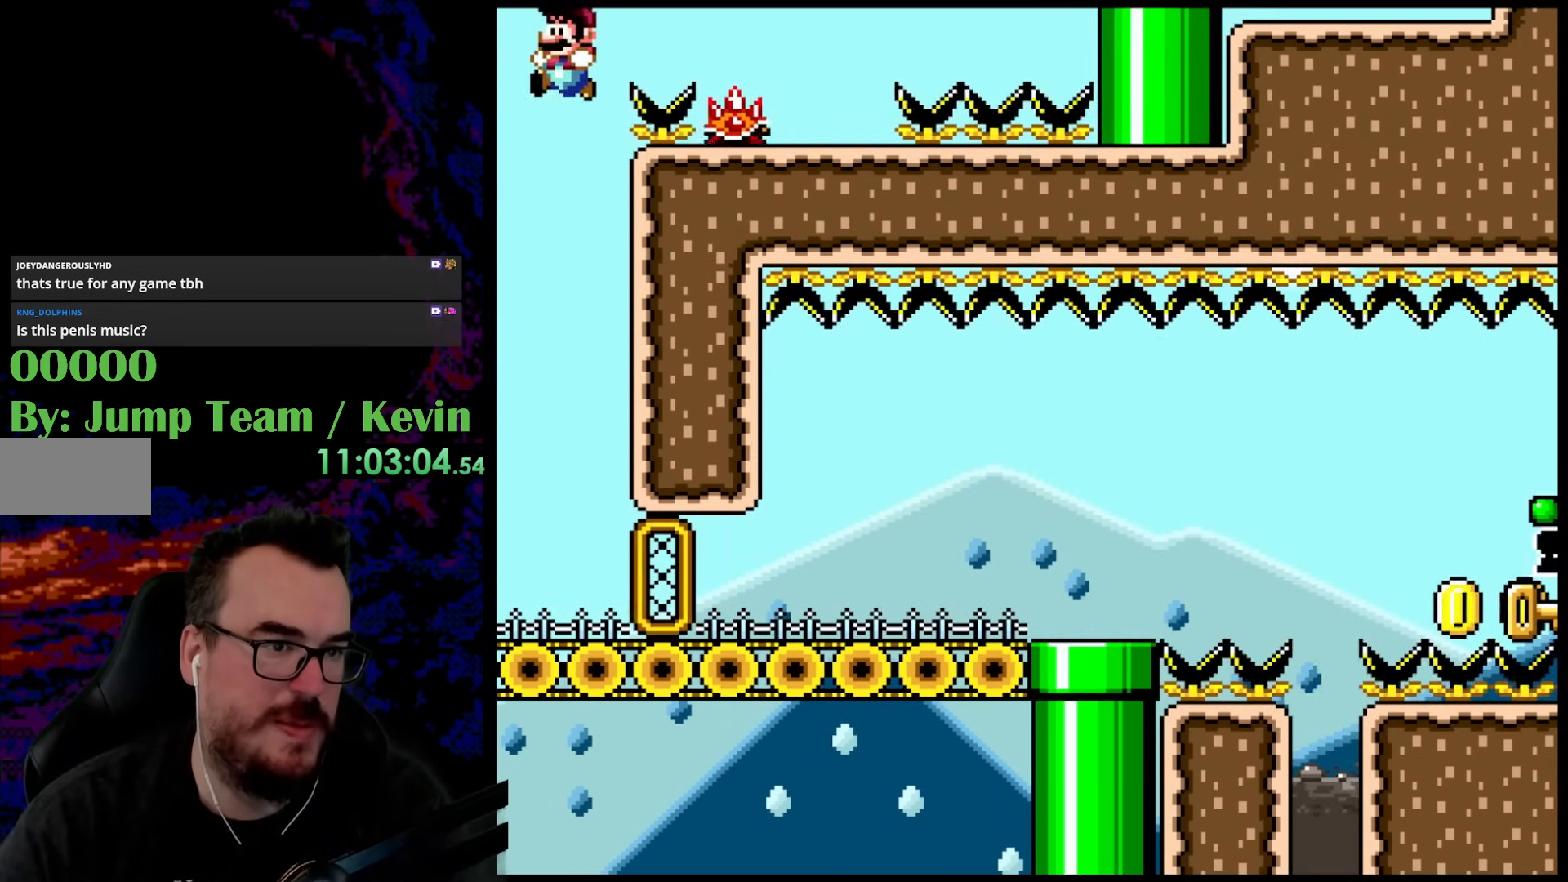
{"buttons": ["B", "Y", "DPAD_RIGHT"], "events": [[33, "DPAD_LEFT", "up"], [67, "DPAD_RIGHT", "down"], [83, "DPAD_UP", "up"]]}
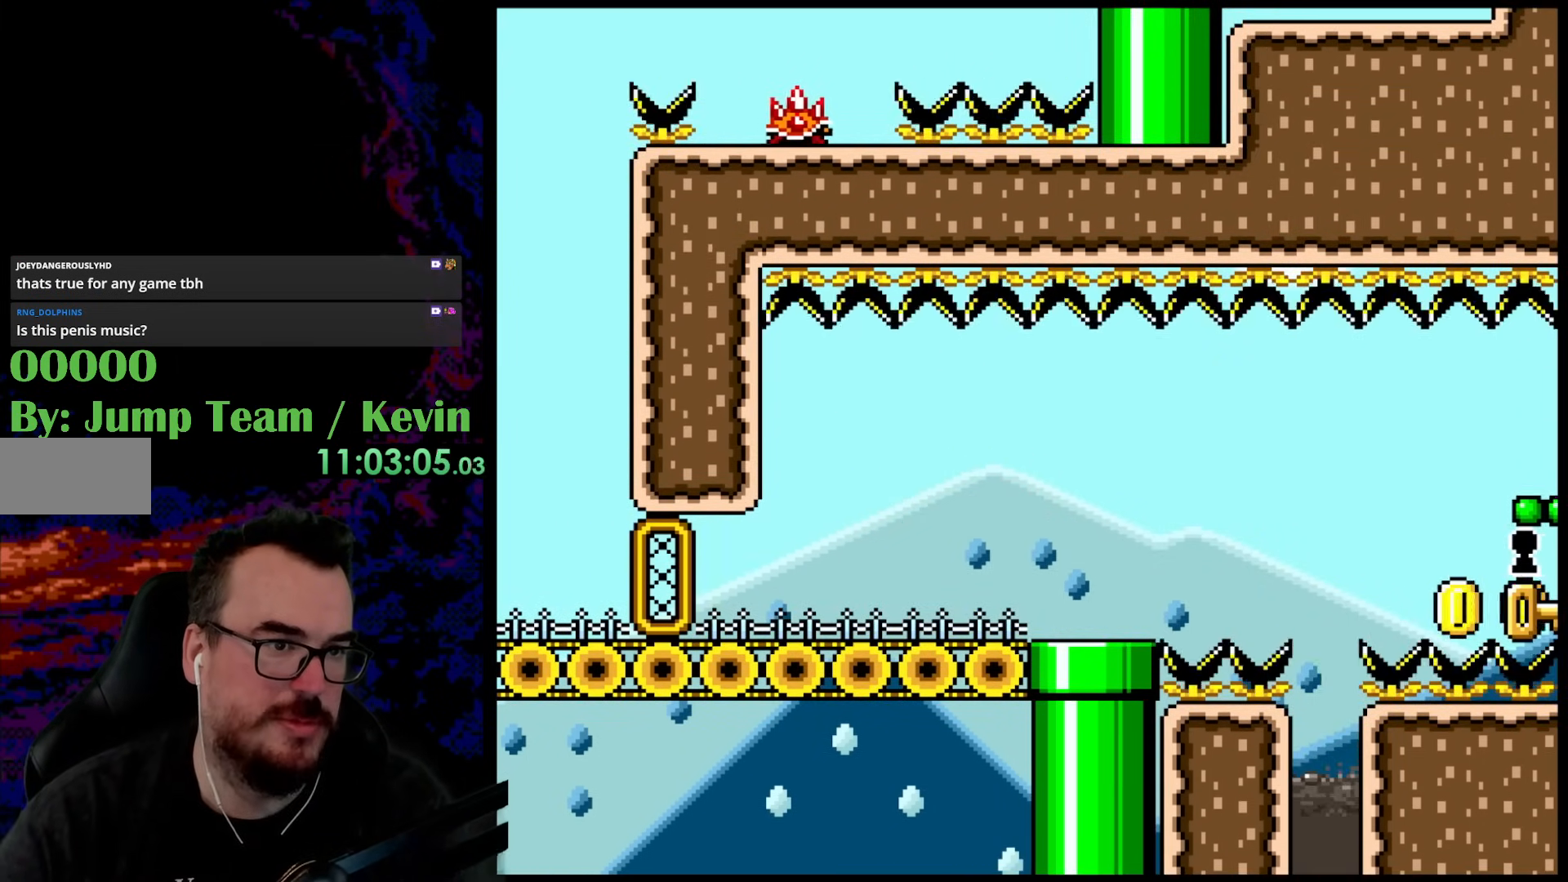
{"buttons": ["X"], "events": [[33, "DPAD_UP", "down"], [50, "DPAD_RIGHT", "up"], [67, "DPAD_LEFT", "down"], [67, "DPAD_UP", "up"], [183, "DPAD_LEFT", "up"], [233, "B", "up"], [317, "Y", "up"], [333, "X", "down"]]}
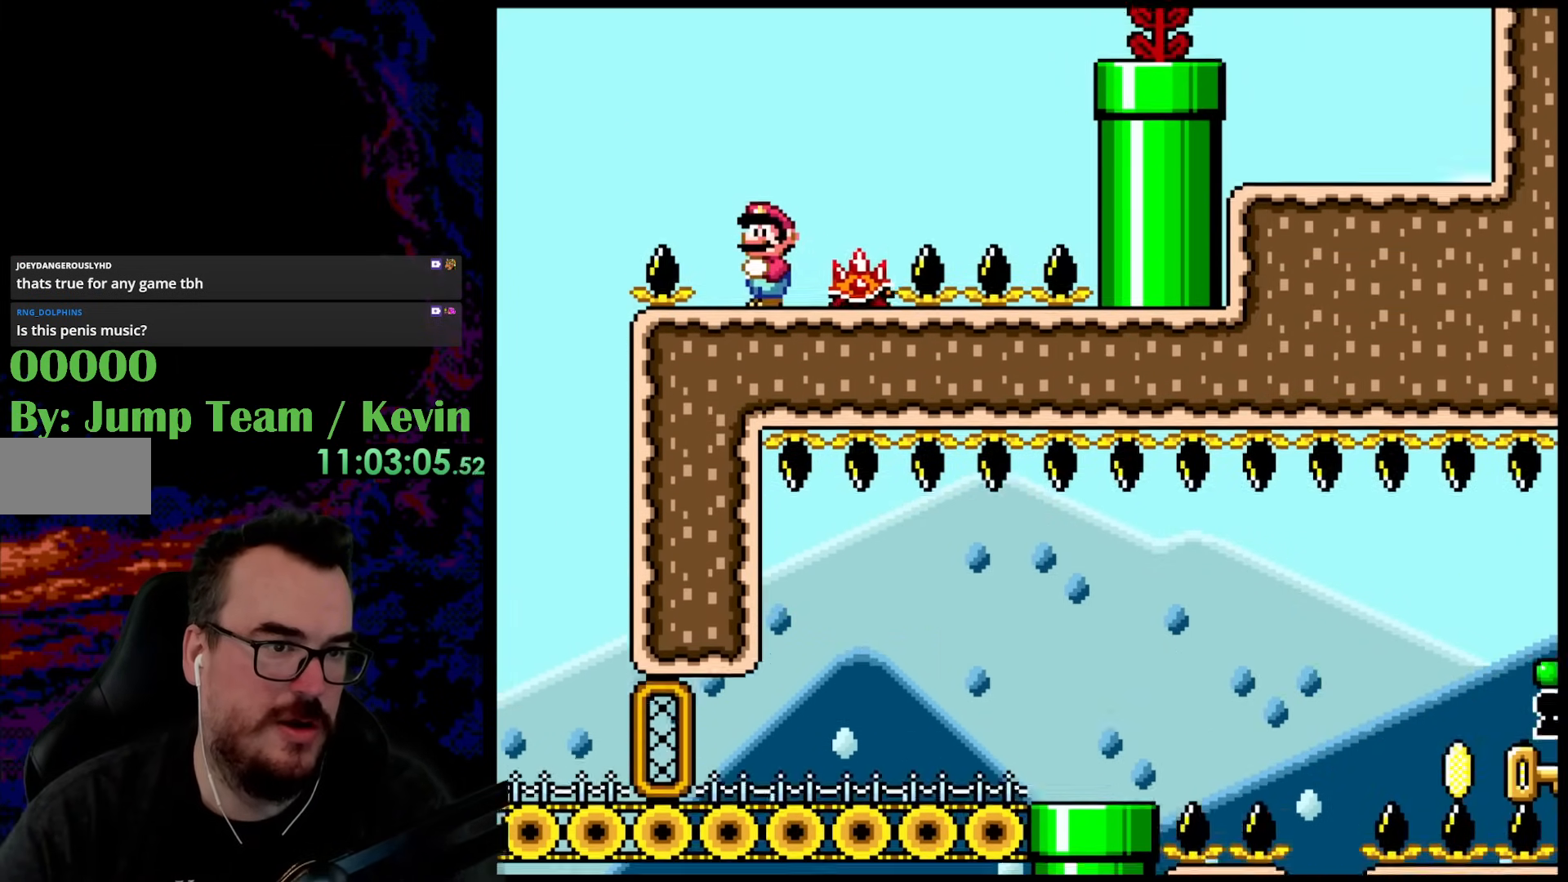
{"buttons": ["A", "X", "DPAD_RIGHT"], "events": [[67, "A", "down"], [200, "A", "up"], [267, "X", "up"], [300, "X", "down"], [333, "DPAD_RIGHT", "down"], [483, "A", "down"]]}